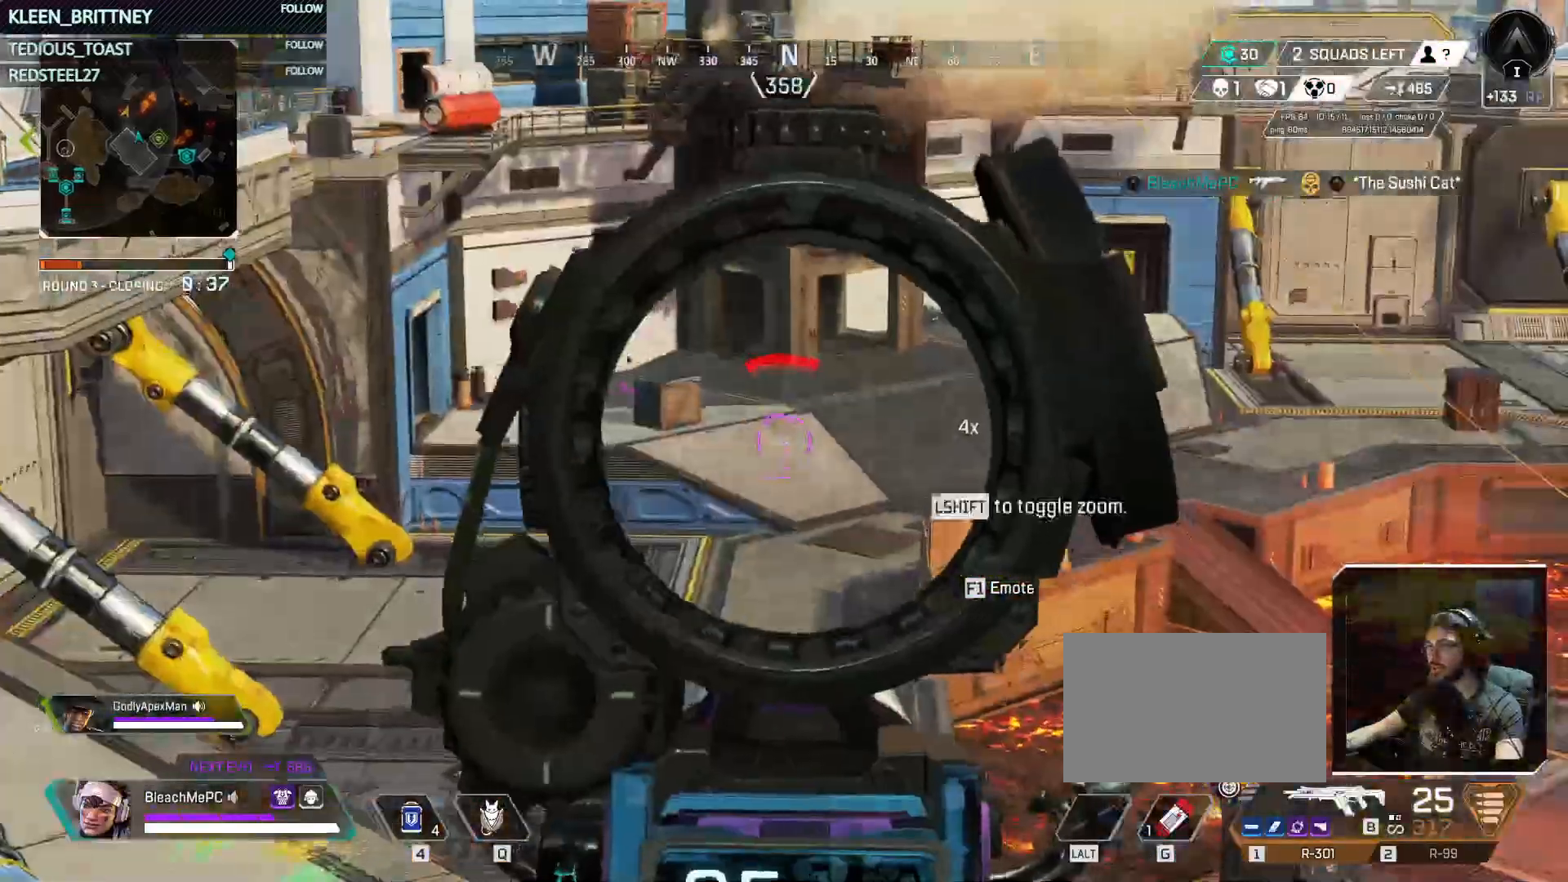
Gameplay with keyboard and mouse; each line is a JSON object with the keys and mouse buttons held at the frame after it. "events" lists presses ("down") and releases ("up") of "1", "2", "3", "4", "5", "a", "alt", "c", "caps_lock", "ctrl", "d", "e", "f", "g", "q", "r", "s", "shift", "space", "t", "tab", "v", "w", "x", "z", "mouse_left", "mouse_wheel" and "mouse_right" between this image and that frame as [ms after this image, input, new state], when the widget could be followed in between. "mouse_left", "mouse_wheel", "mouse_right" = the "left", "wheel", "right" buttons of the "mouse" list. No other keys are recorded. "wheel" means that the mouse wheel is clicked or scrolled. Not read: mouse_move.
{"keys": [], "mouse": ["right"], "events": [[150, "a", "down"], [450, "a", "up"]]}
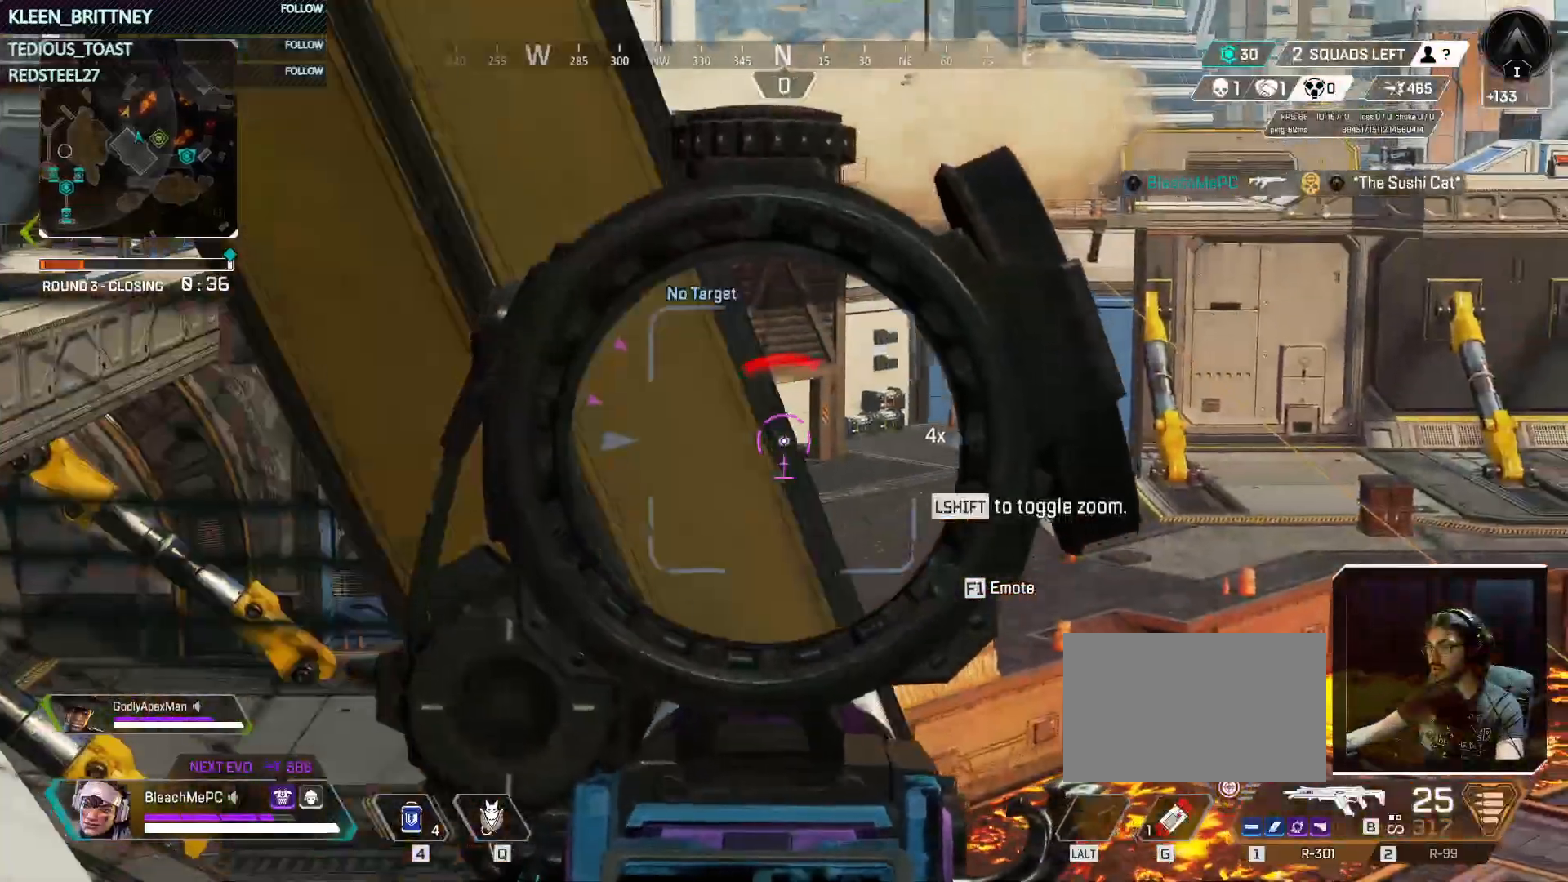
{"keys": [], "mouse": ["right"], "events": [[67, "d", "down"], [217, "d", "up"]]}
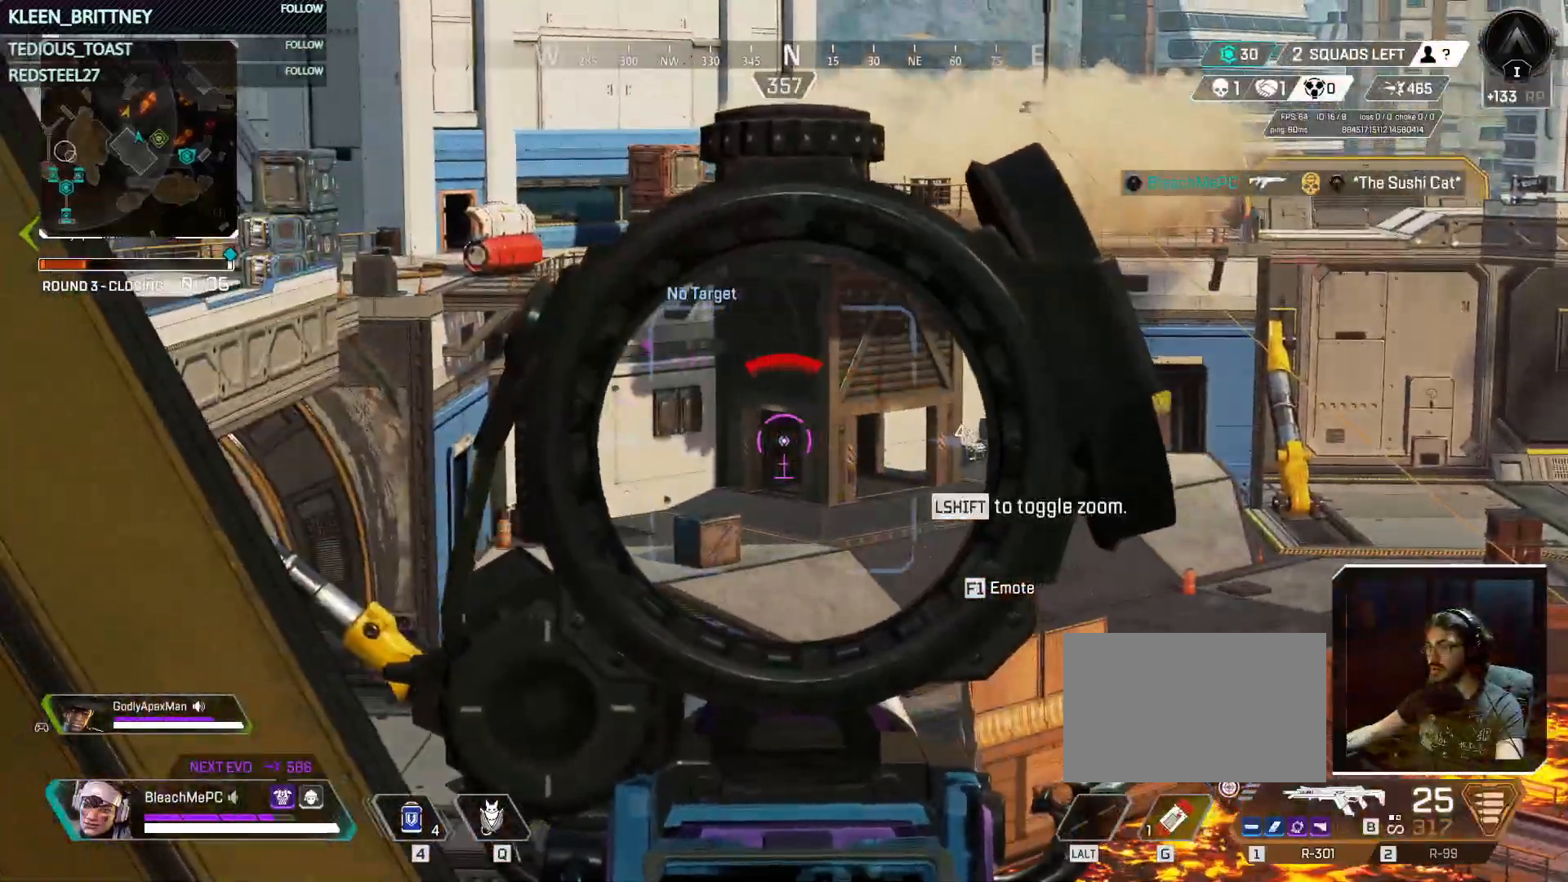
{"keys": ["s"], "mouse": ["right"], "events": [[50, "f", "down"], [150, "f", "up"], [317, "s", "down"]]}
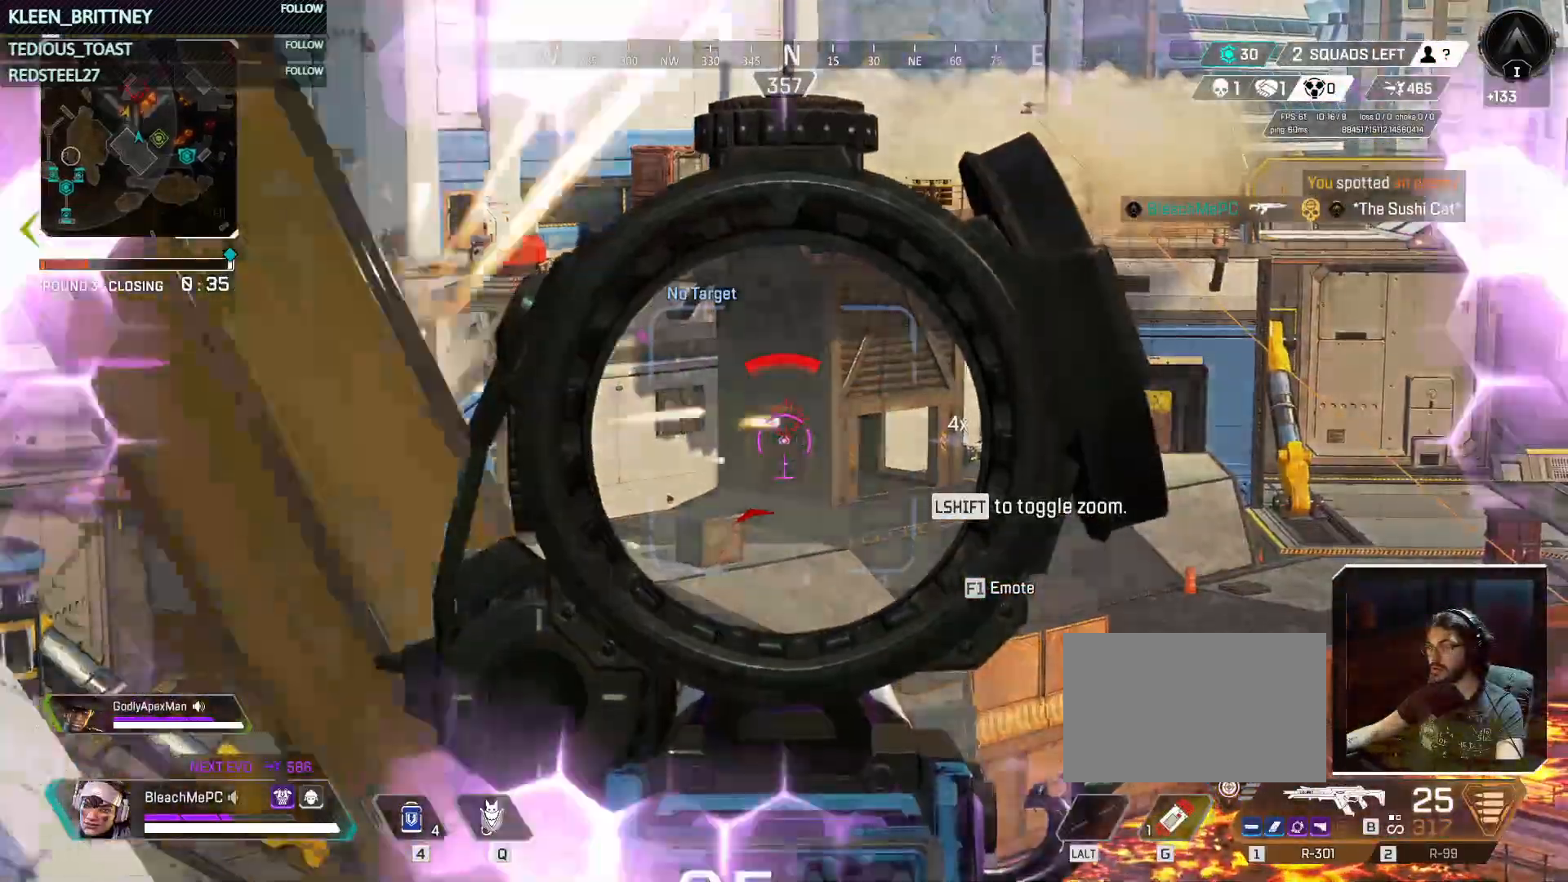
{"keys": ["a"], "mouse": [], "events": [[17, "a", "down"], [17, "s", "up"], [50, "mouse_right", "up"], [250, "shift", "down"], [250, "w", "down"], [383, "shift", "up"], [483, "w", "up"]]}
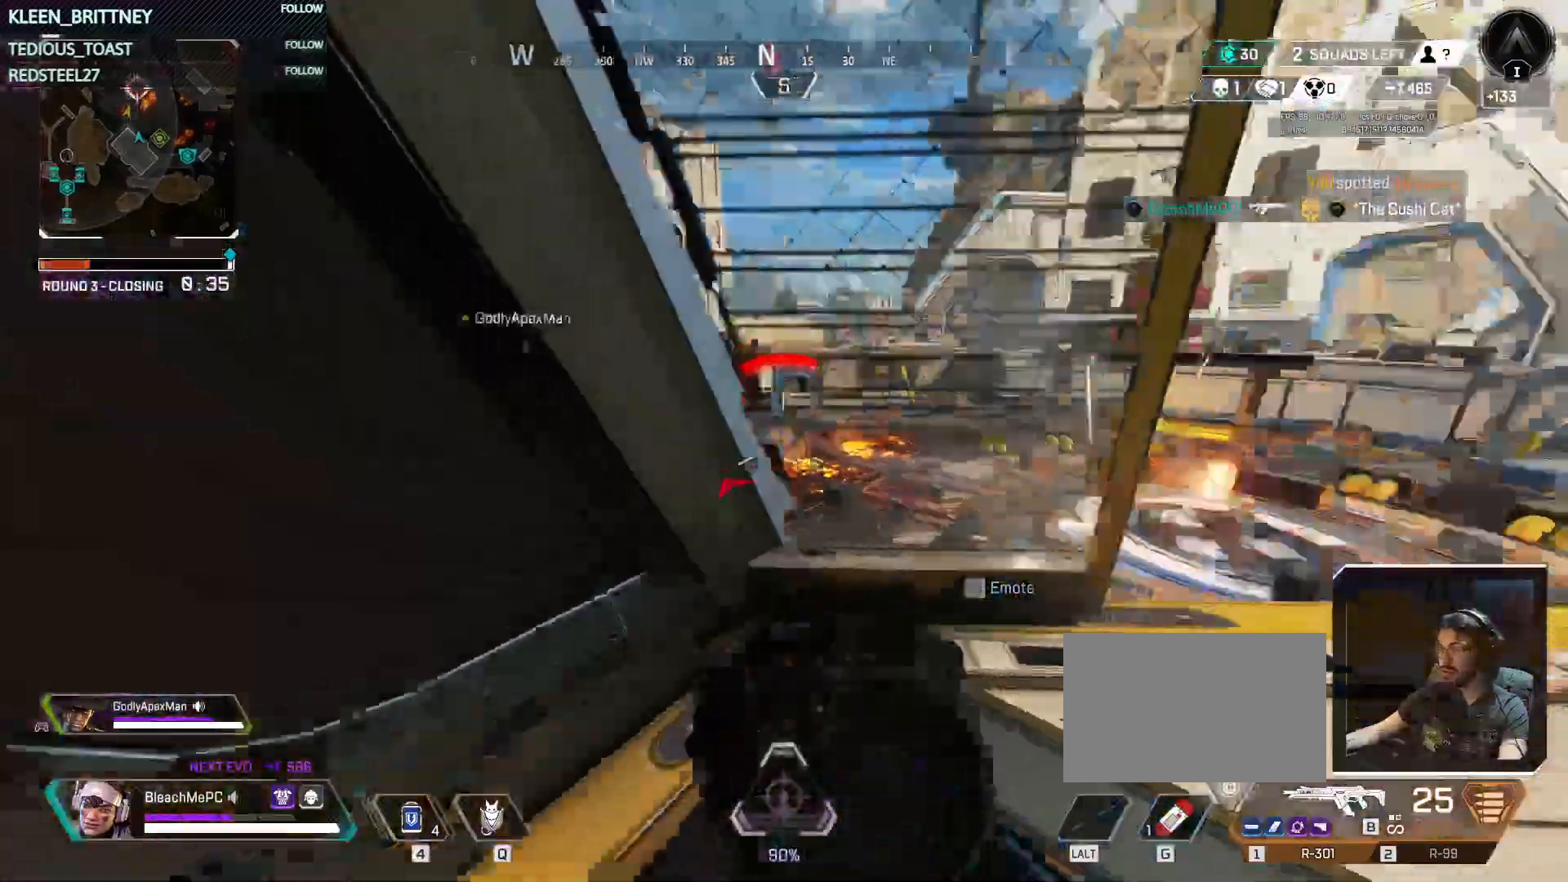
{"keys": ["d"], "mouse": []}
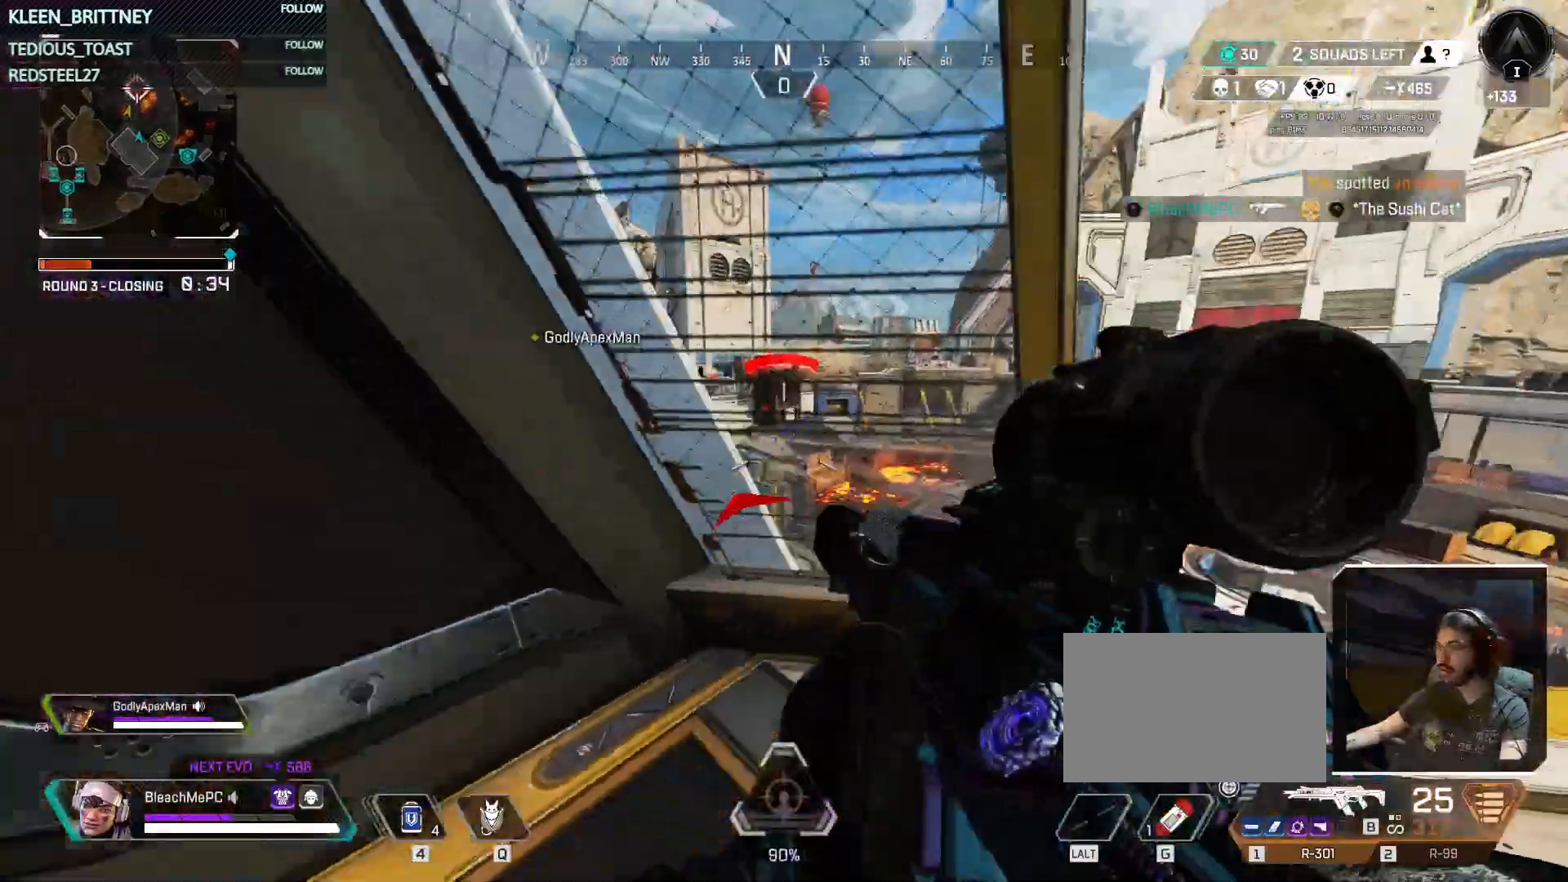
{"keys": [], "mouse": ["right"], "events": [[50, "d", "up"], [283, "mouse_right", "down"]]}
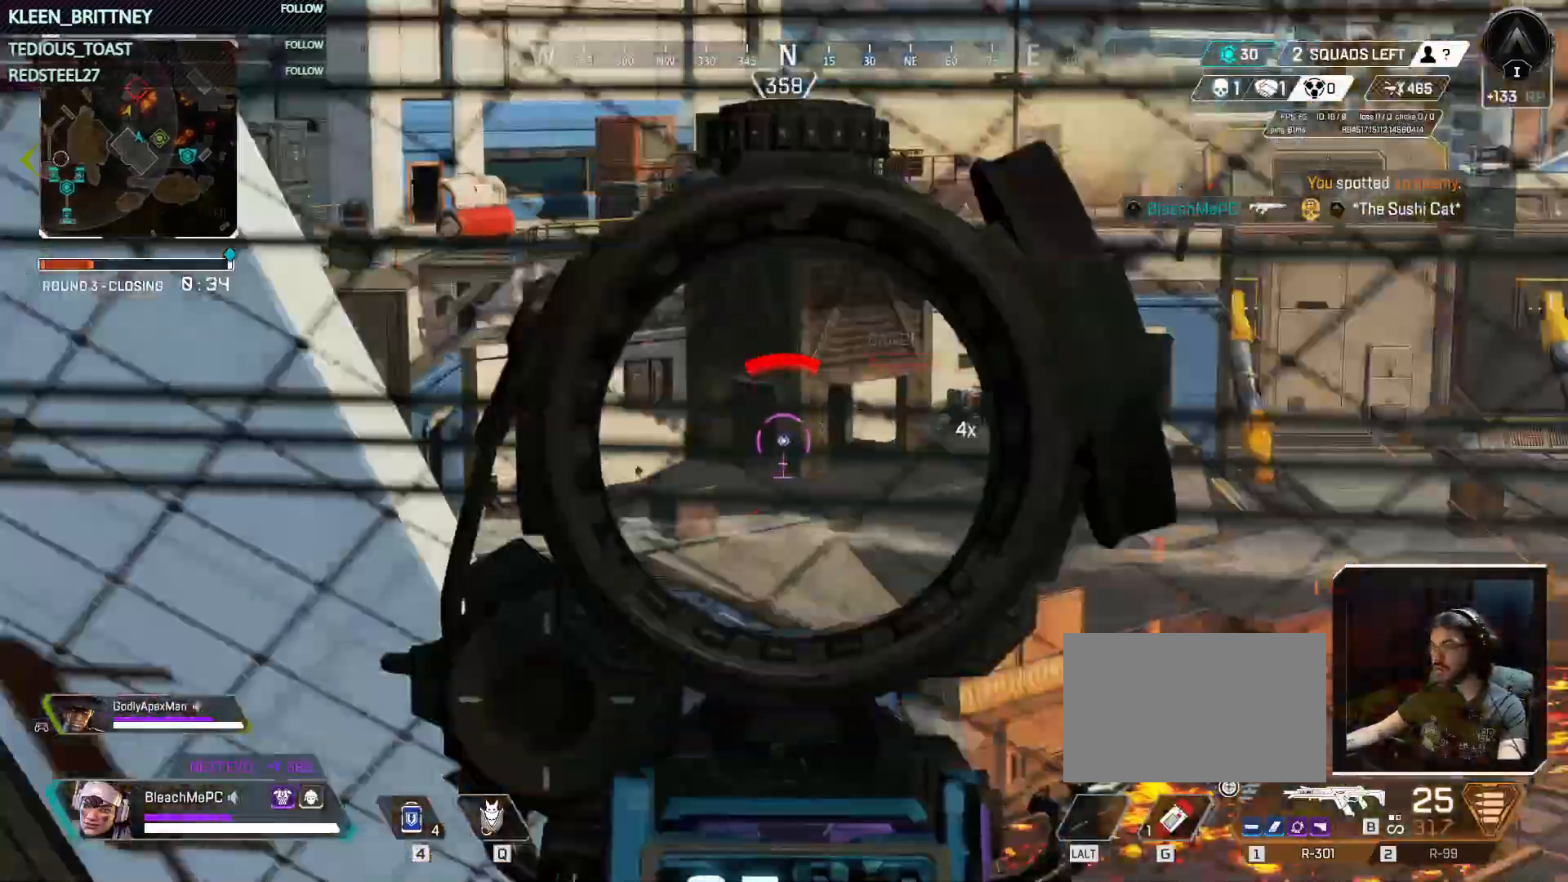
{"keys": [], "mouse": ["right"], "events": []}
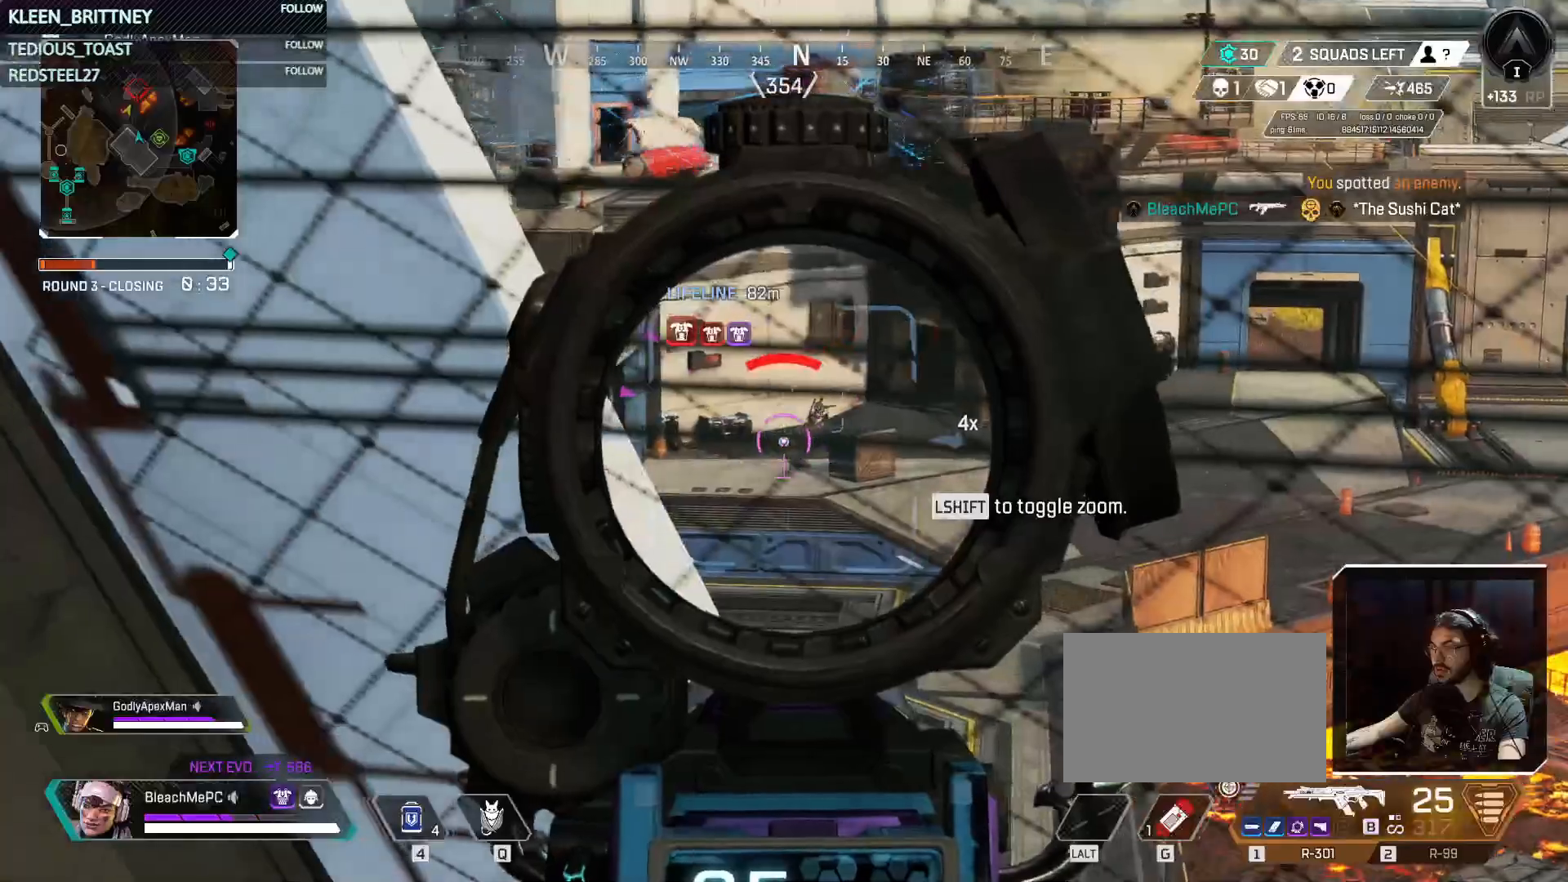
{"keys": ["d"], "mouse": ["right"], "events": [[167, "d", "down"]]}
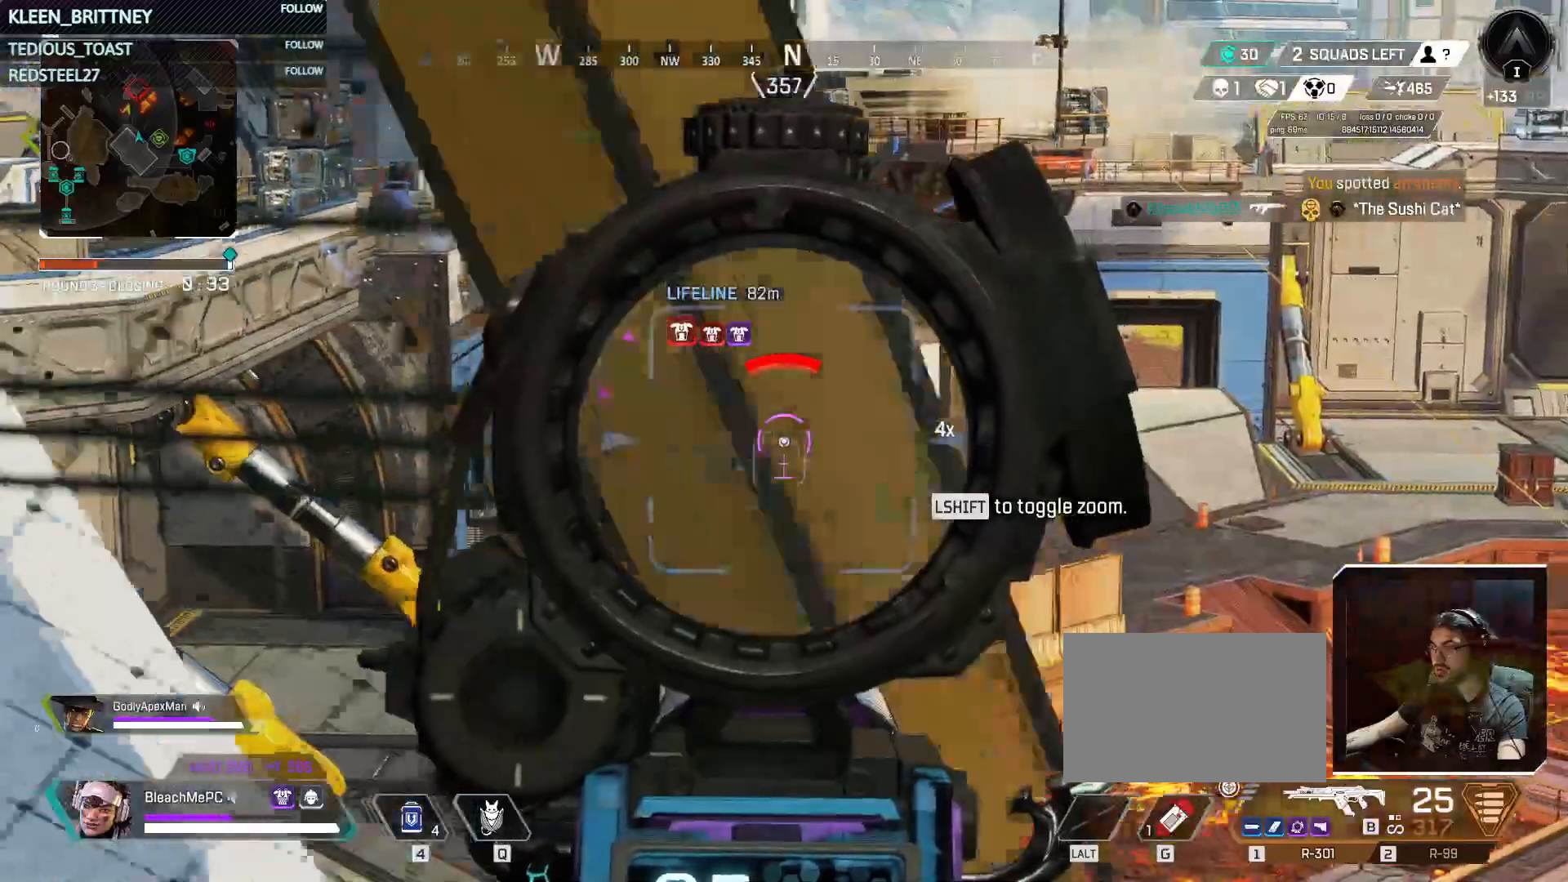
{"keys": [], "mouse": ["left", "right"], "events": [[233, "d", "up"], [333, "mouse_left", "down"]]}
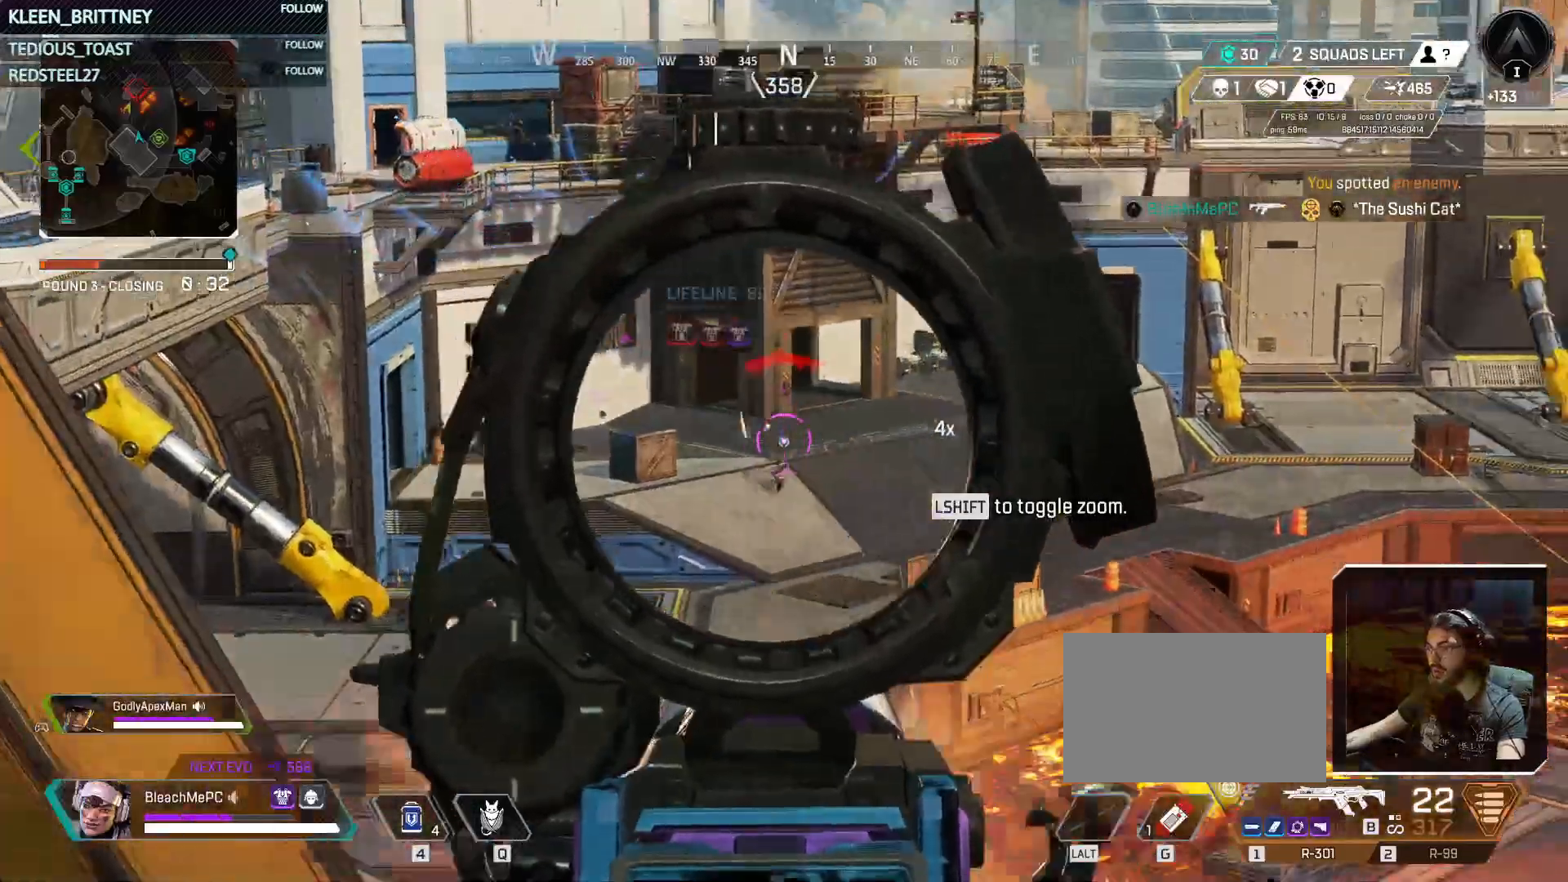
{"keys": [], "mouse": ["left", "right"], "events": []}
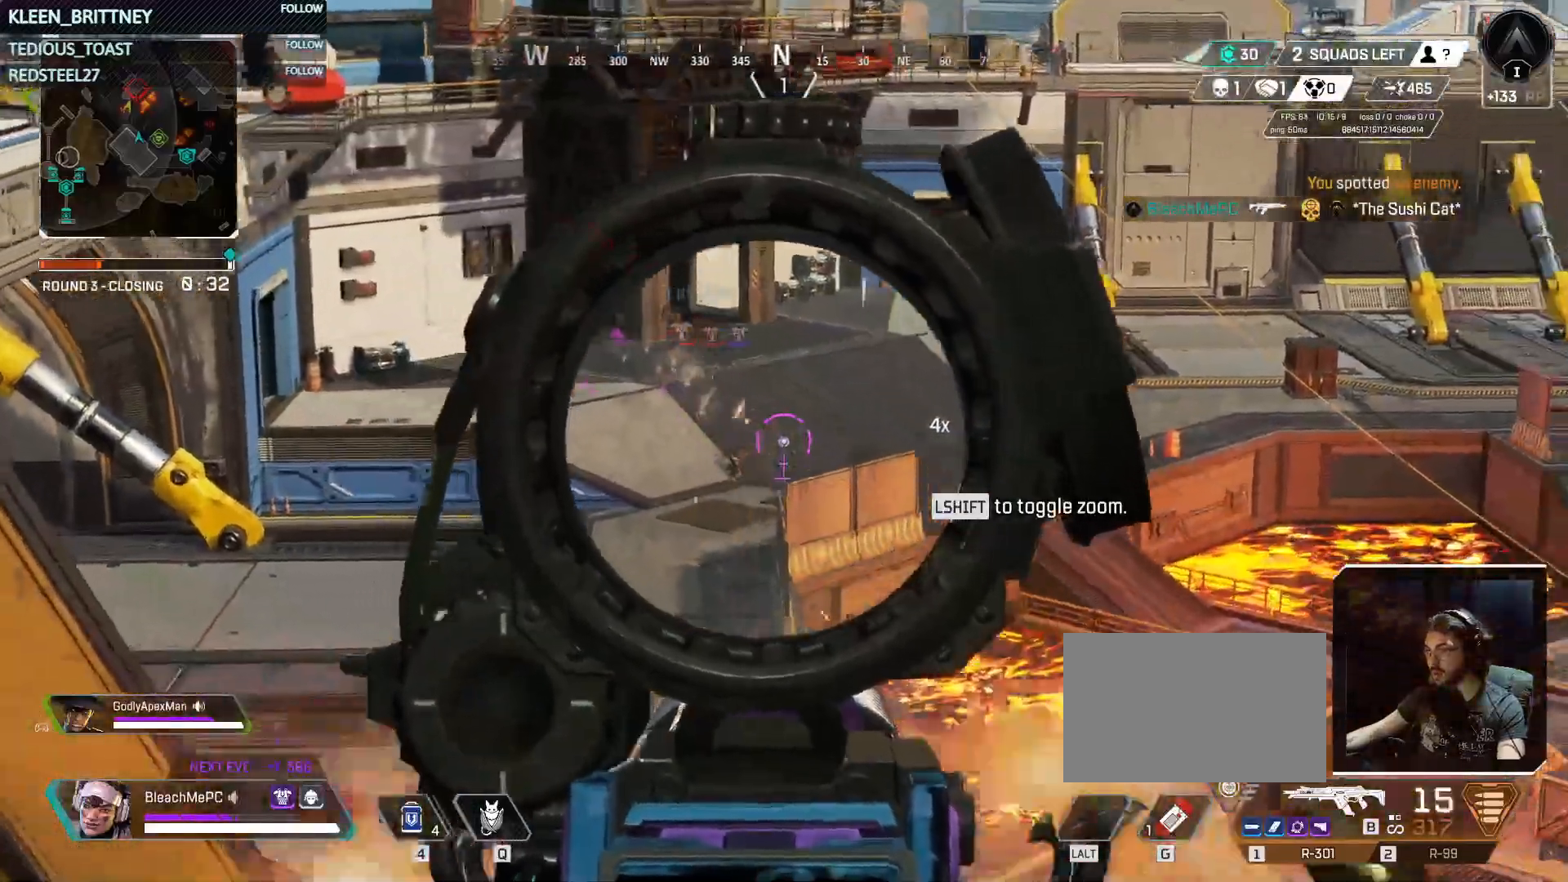
{"keys": [], "mouse": ["left", "right"], "events": []}
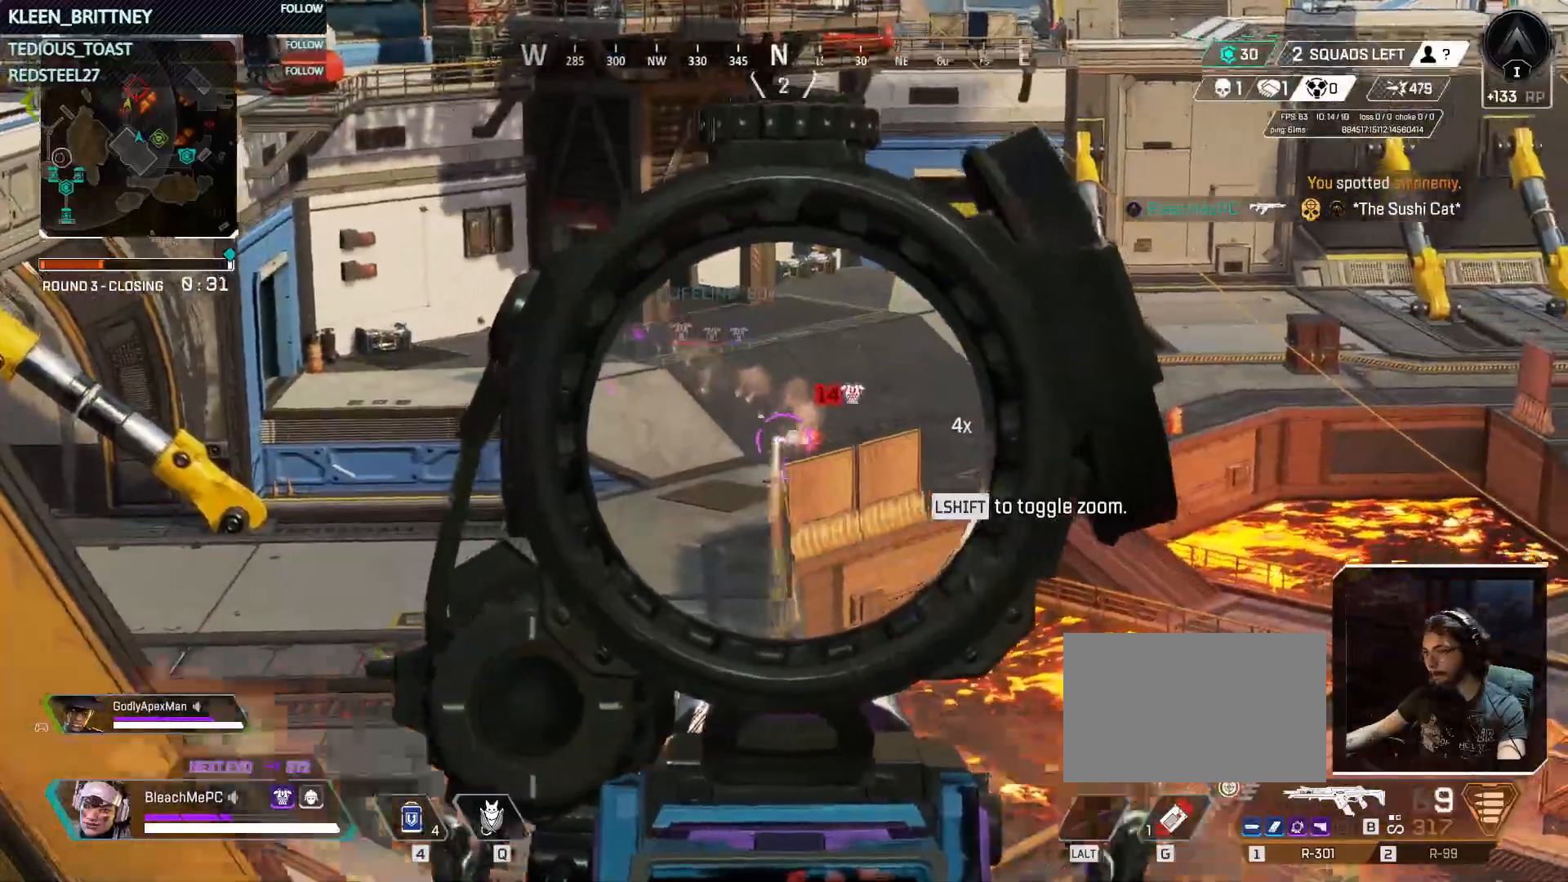
{"keys": ["a"], "mouse": ["left", "right"], "events": [[467, "a", "down"]]}
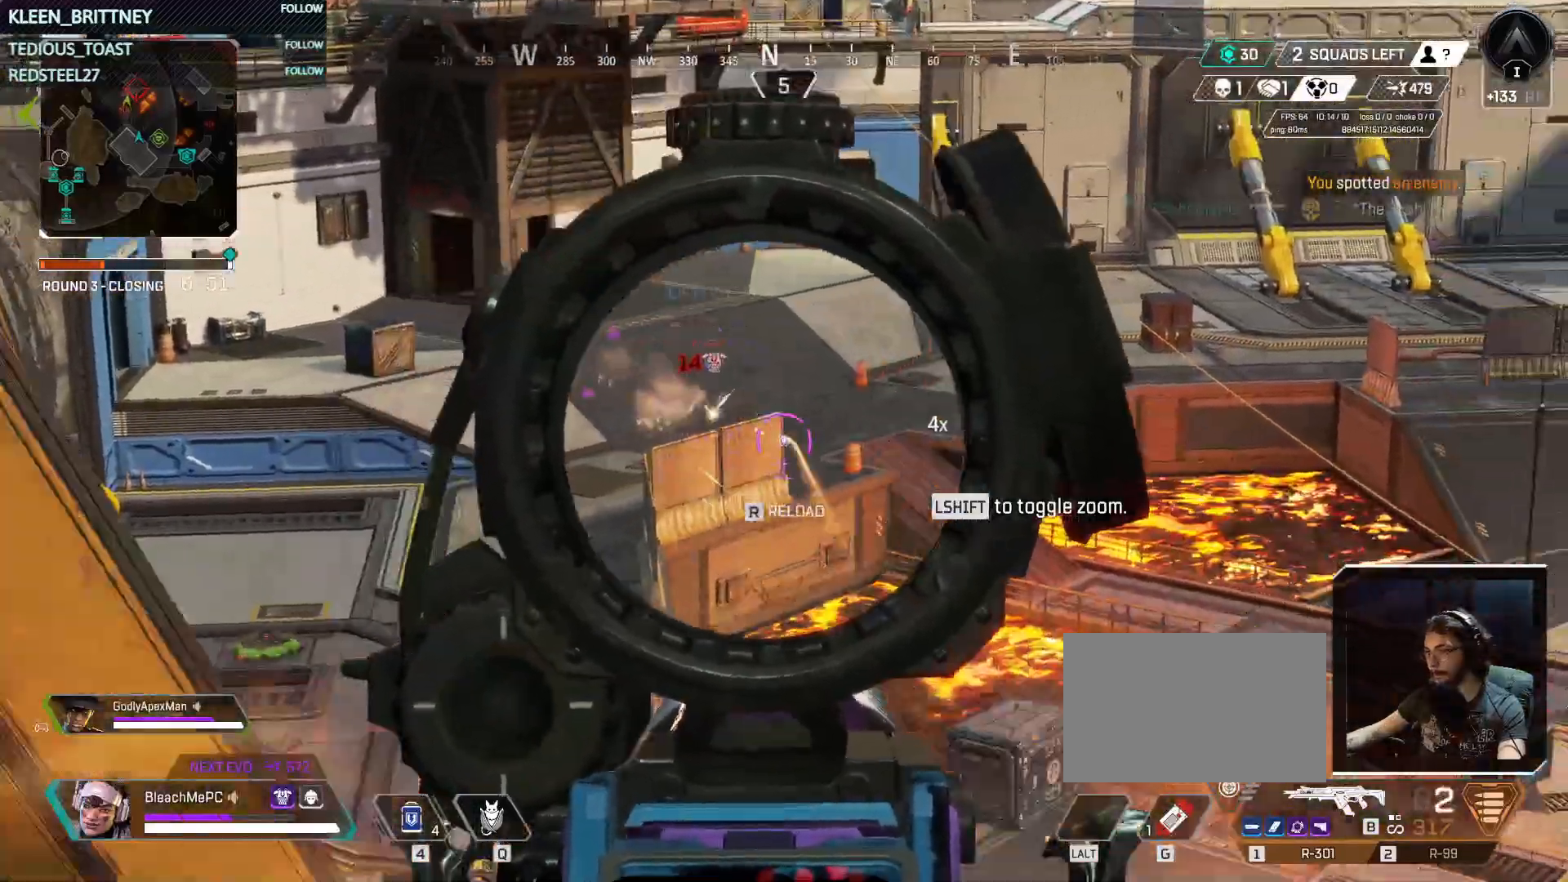
{"keys": ["a"], "mouse": [], "events": [[167, "r", "down"], [200, "mouse_left", "up"], [200, "mouse_right", "up"], [300, "r", "up"]]}
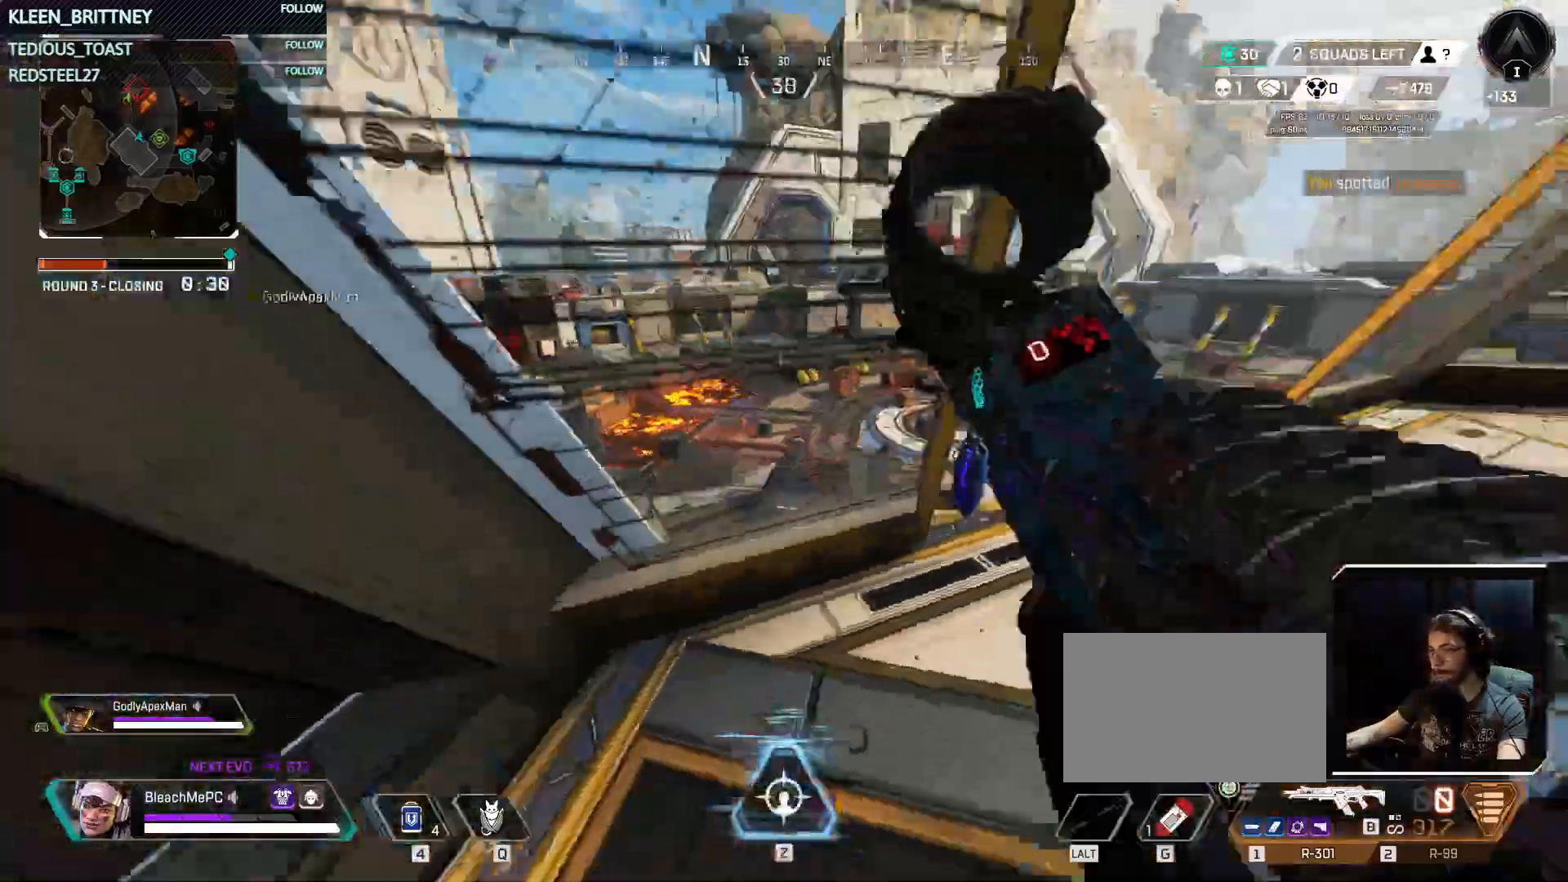
{"keys": [], "mouse": [], "events": [[67, "a", "up"], [117, "d", "down"], [217, "d", "up"]]}
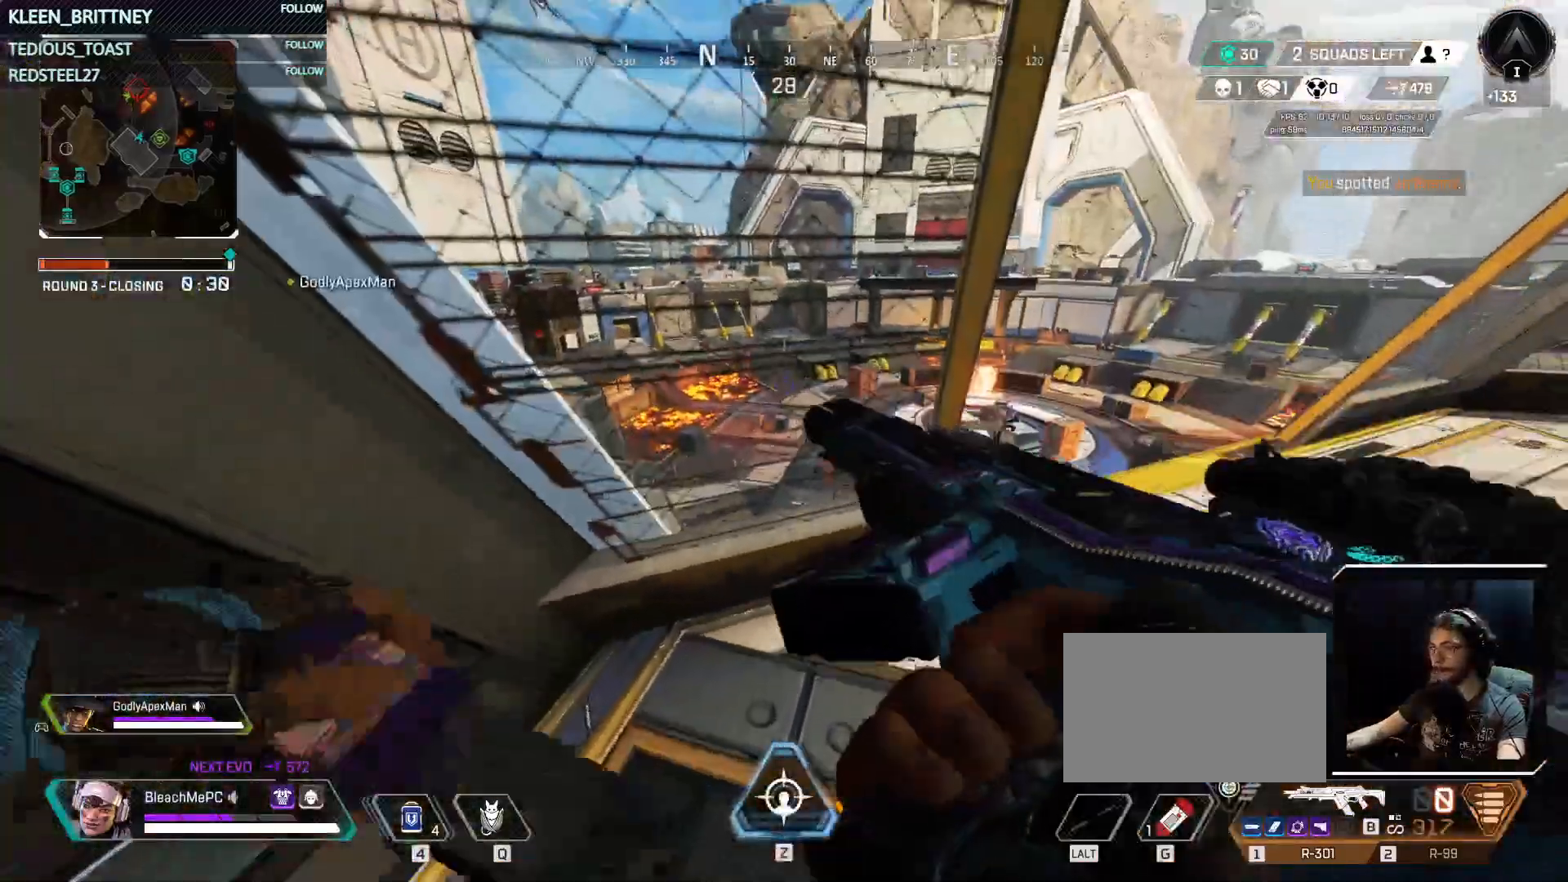
{"keys": [], "mouse": [], "events": [[367, "d", "down"], [467, "d", "up"]]}
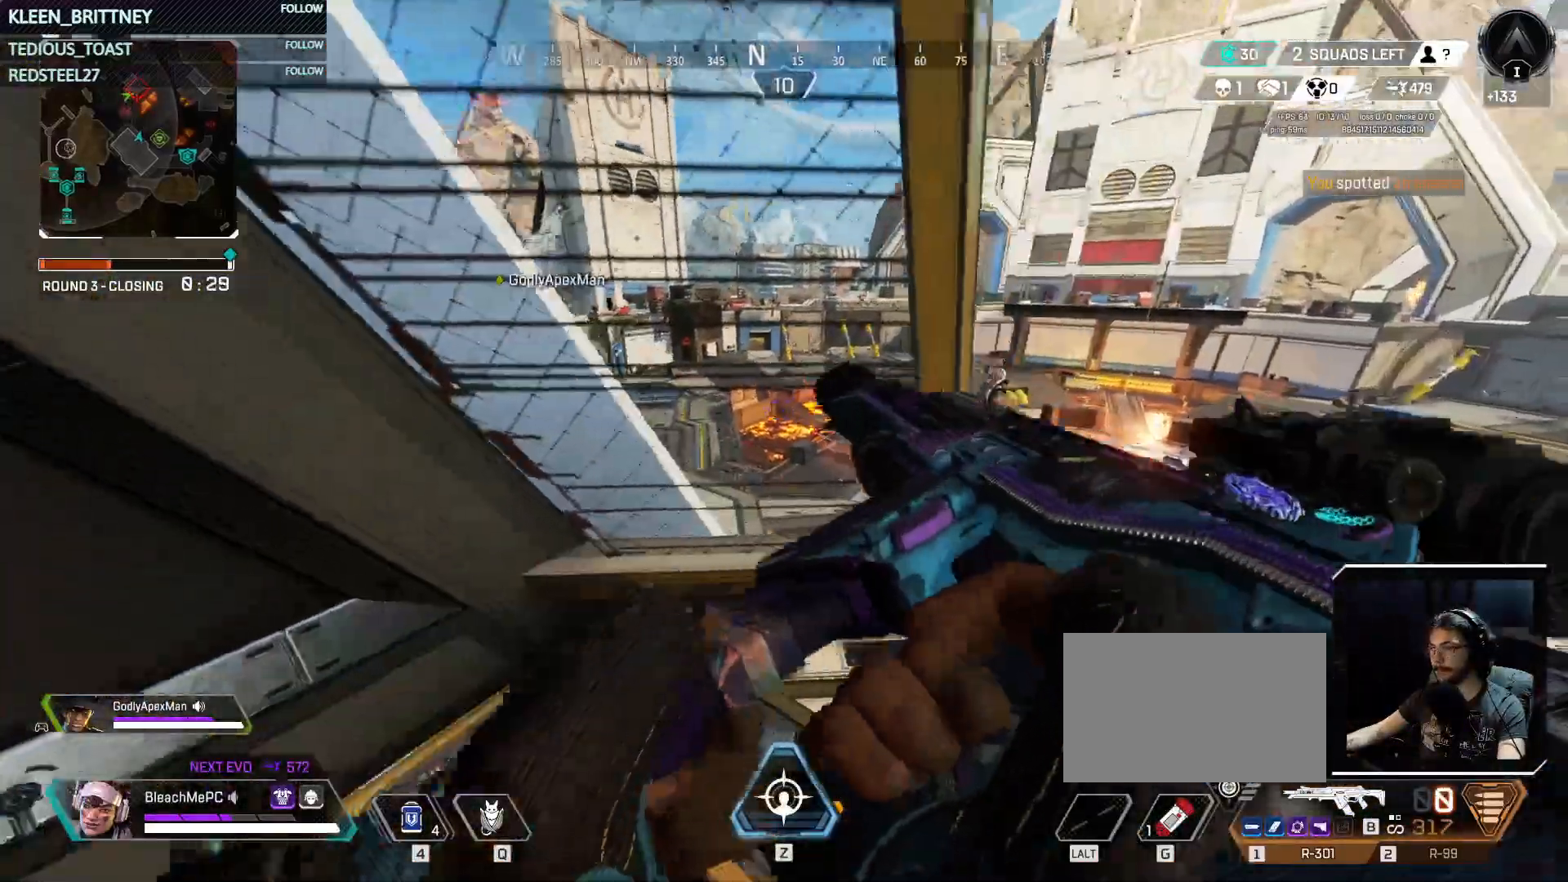
{"keys": [], "mouse": [], "events": []}
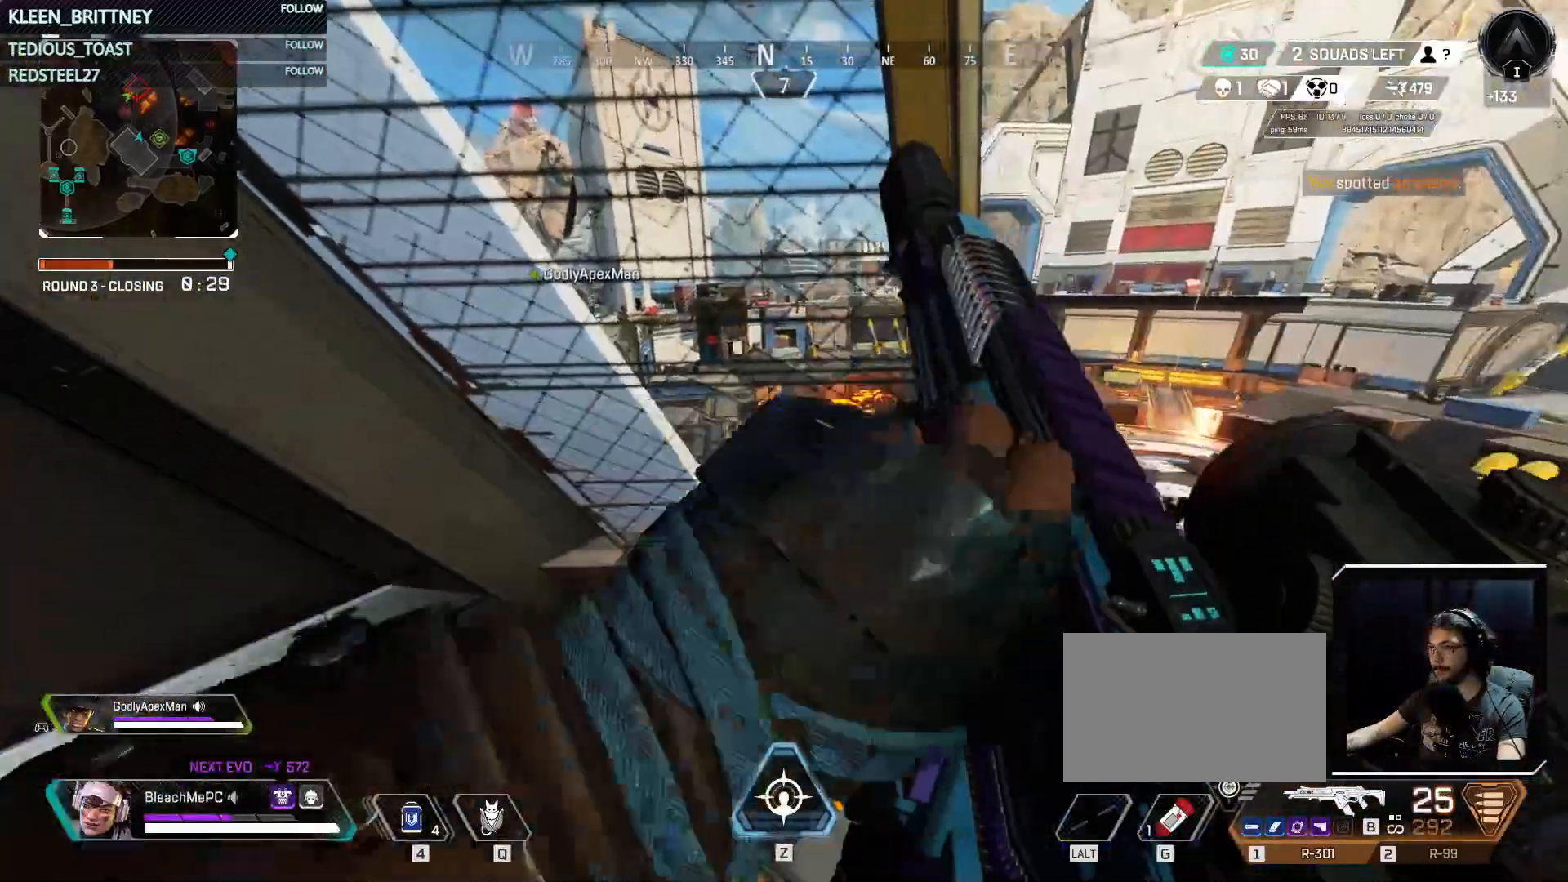
{"keys": ["a", "w"], "mouse": [], "events": [[167, "a", "down"], [317, "w", "down"], [400, "shift", "down"], [500, "shift", "up"]]}
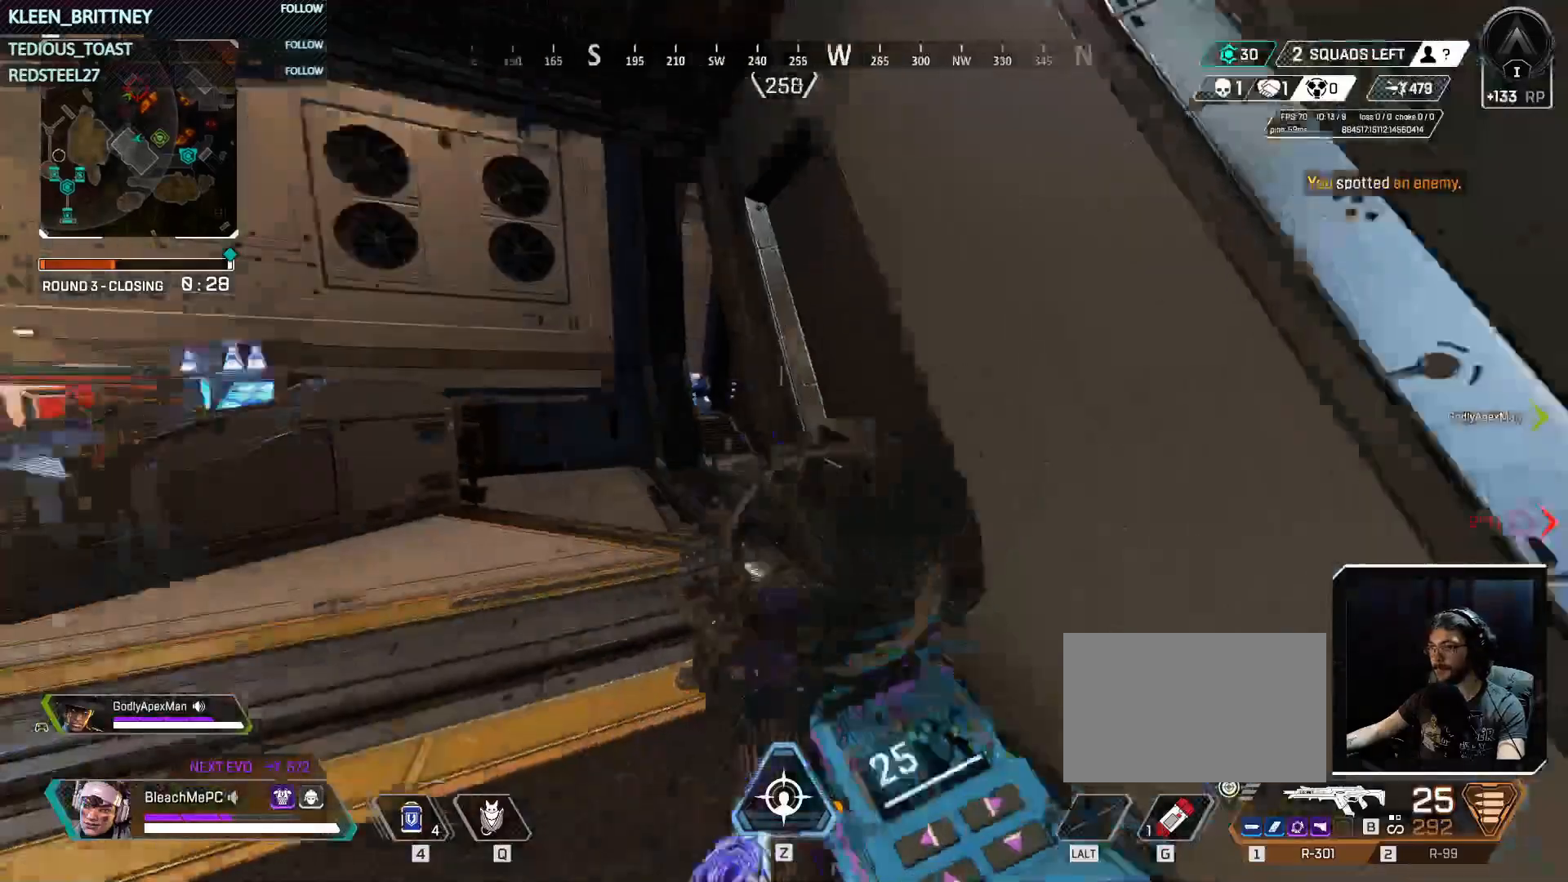
{"keys": ["w"], "mouse": [], "events": [[50, "a", "up"], [183, "3", "down"], [283, "3", "up"]]}
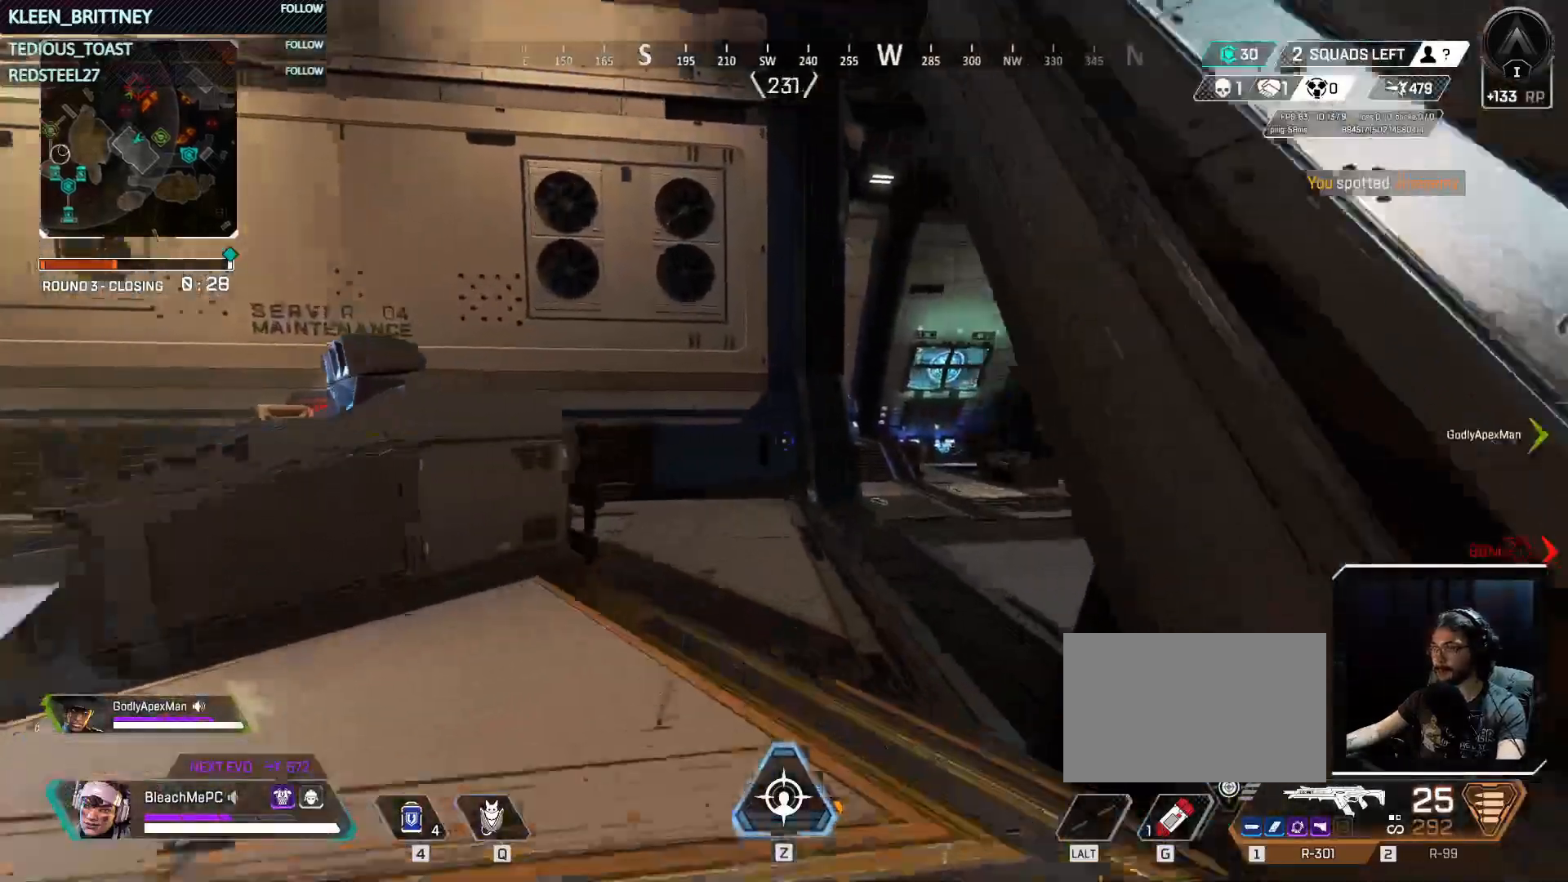
{"keys": ["4", "ctrl", "w"], "mouse": [], "events": [[383, "ctrl", "down"], [433, "4", "down"]]}
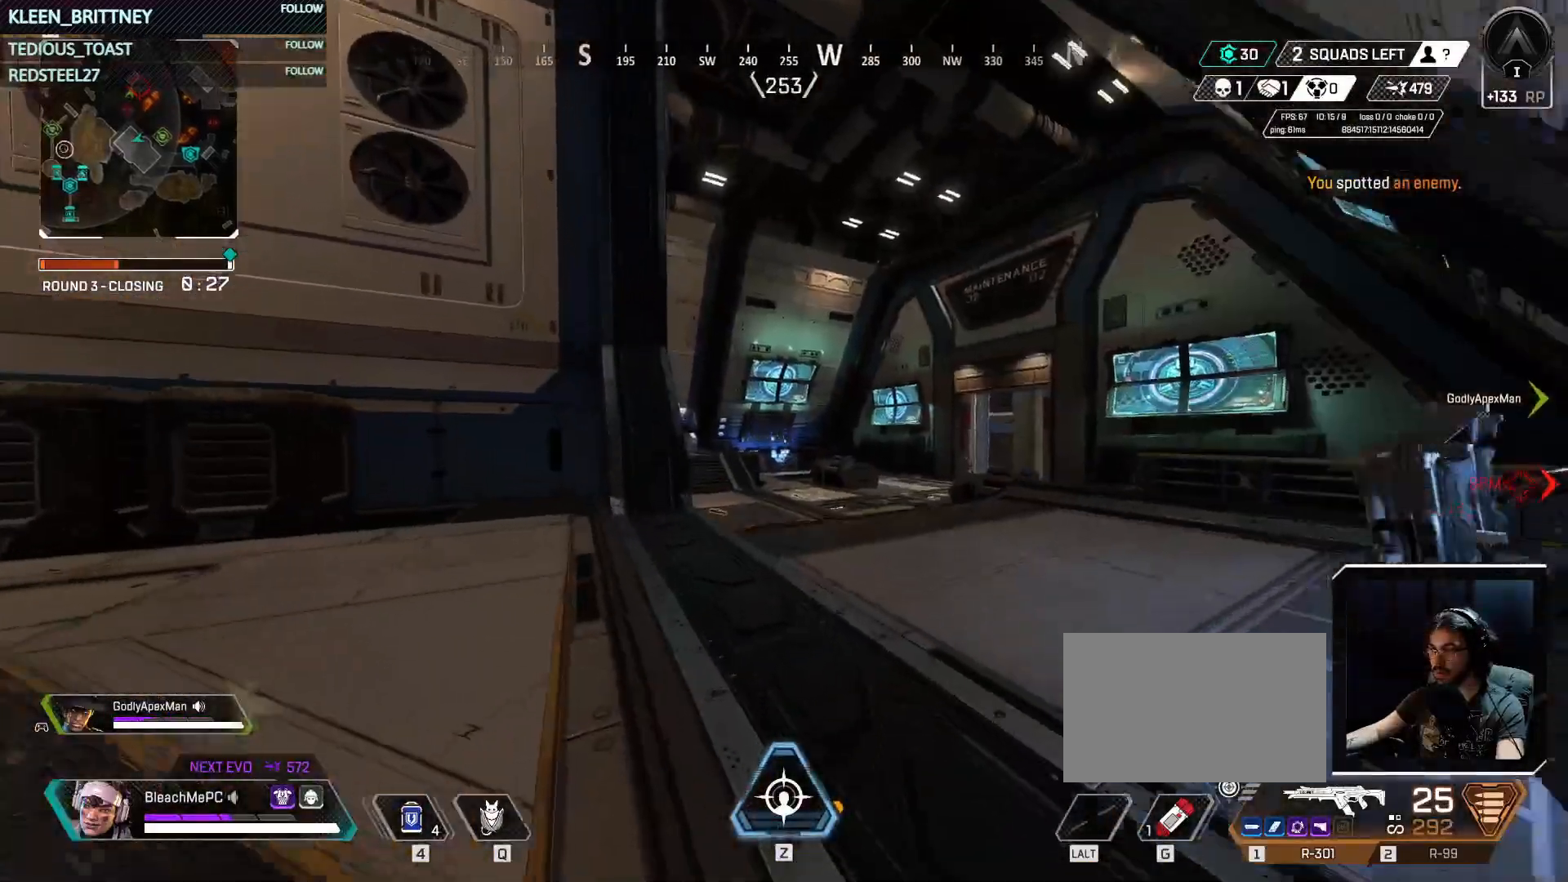
{"keys": ["ctrl", "t", "w"], "mouse": [], "events": [[33, "4", "up"], [217, "space", "down"], [350, "space", "up"], [450, "t", "down"]]}
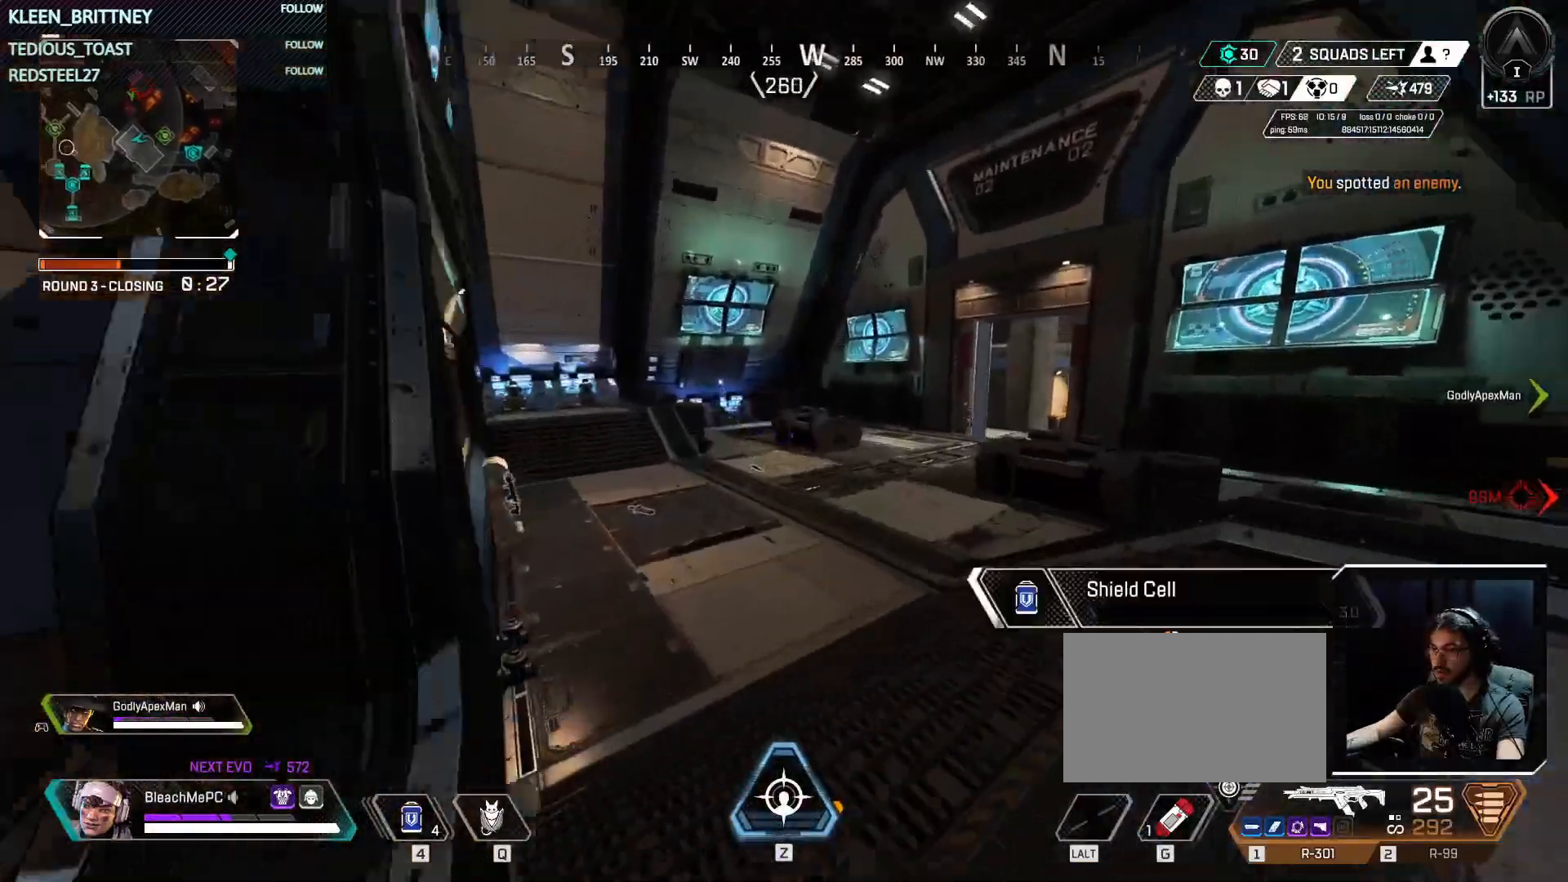
{"keys": ["ctrl", "t", "w"], "mouse": [], "events": []}
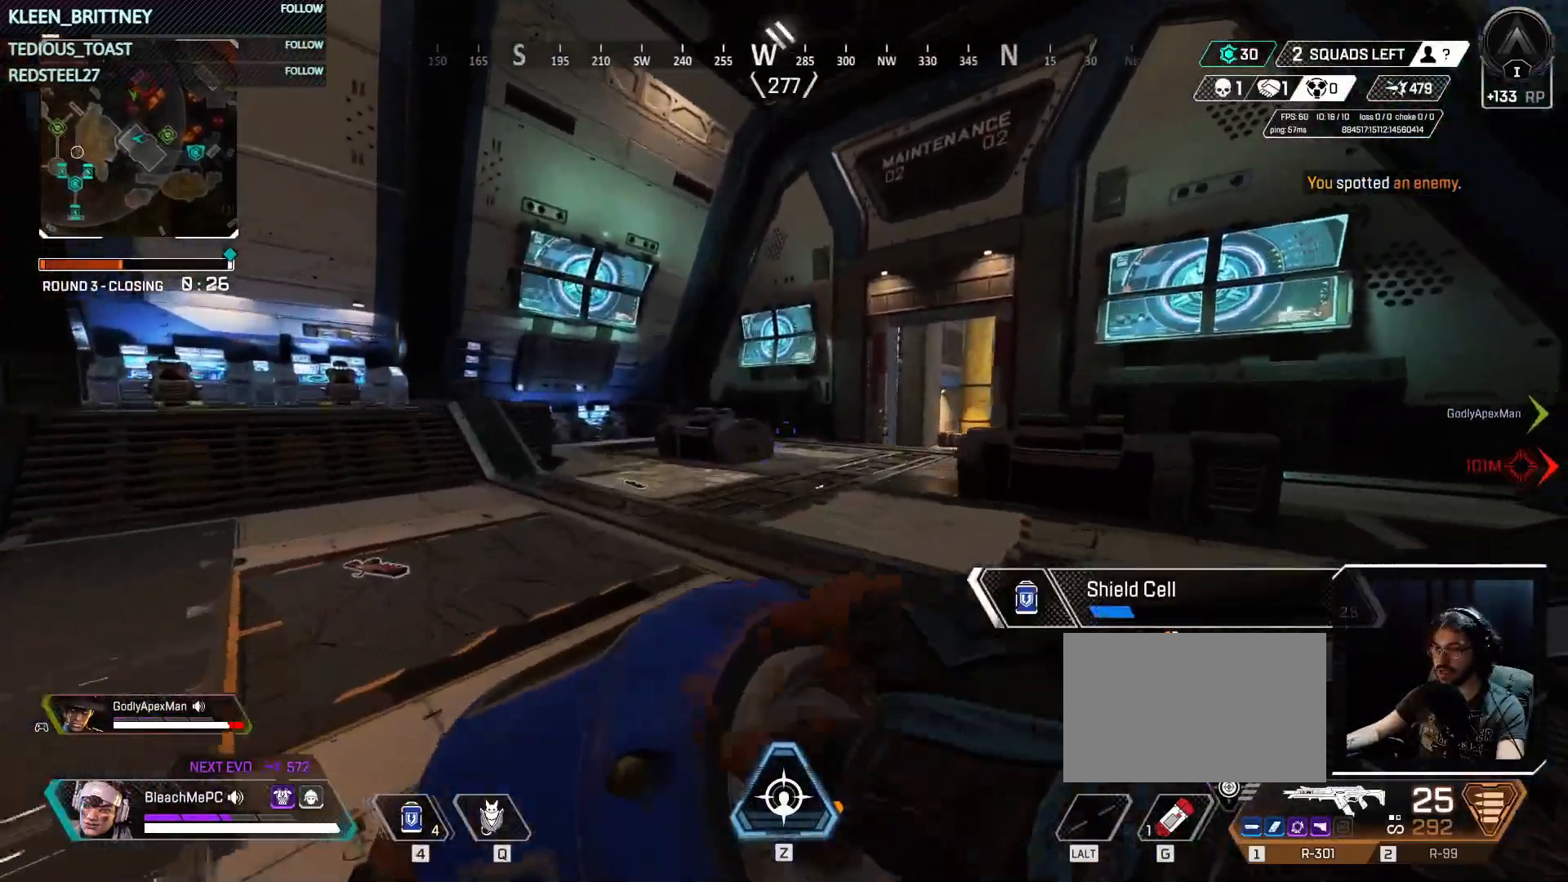
{"keys": ["ctrl", "t", "w"], "mouse": [], "events": []}
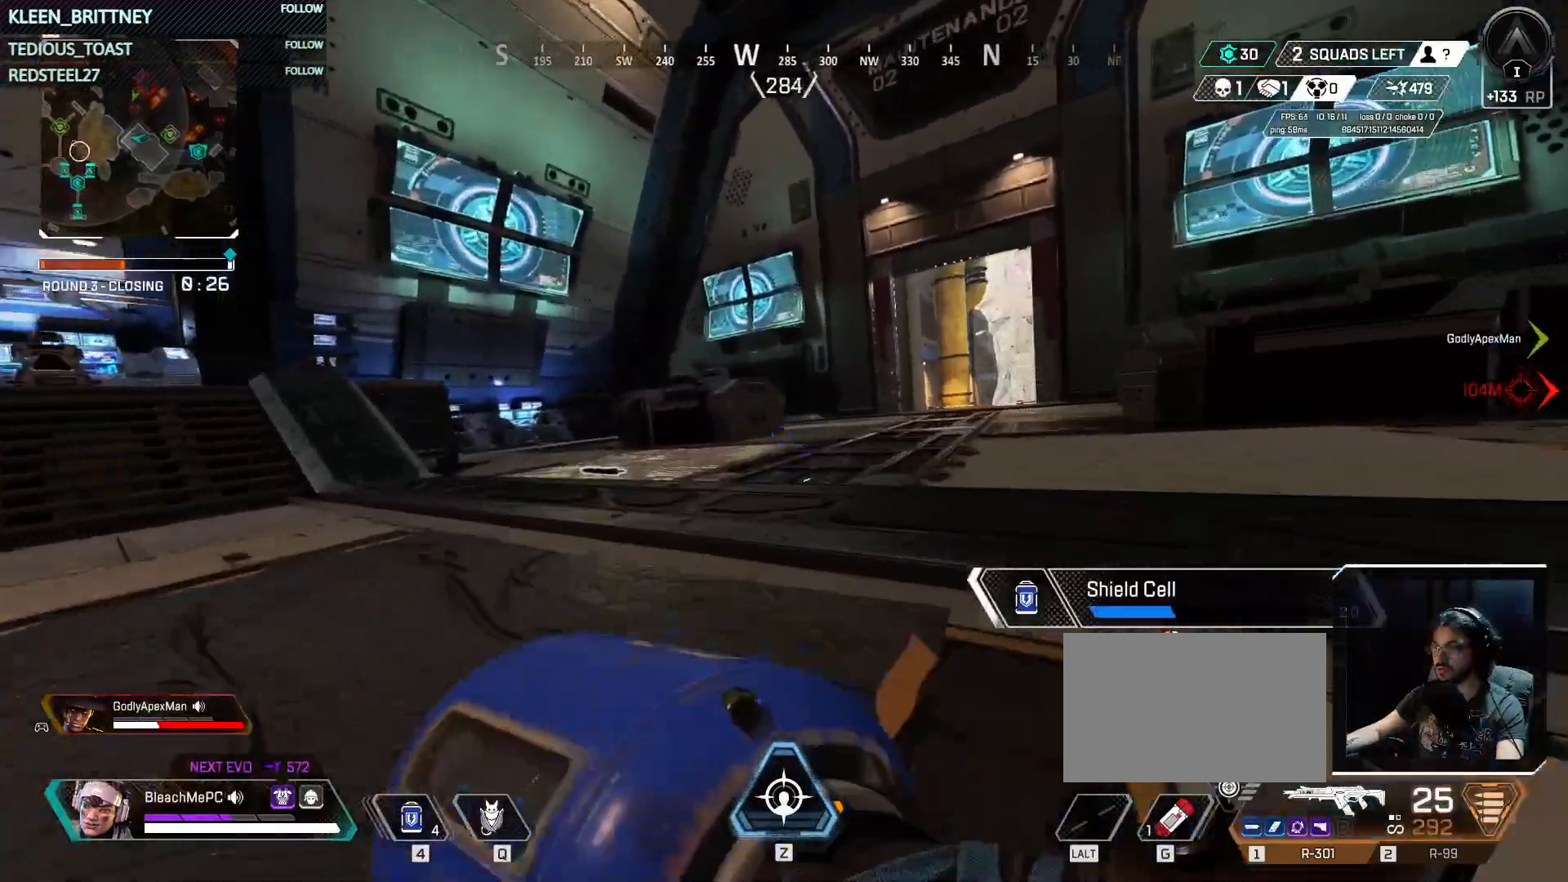
{"keys": ["t", "w"], "mouse": [], "events": [[83, "ctrl", "up"]]}
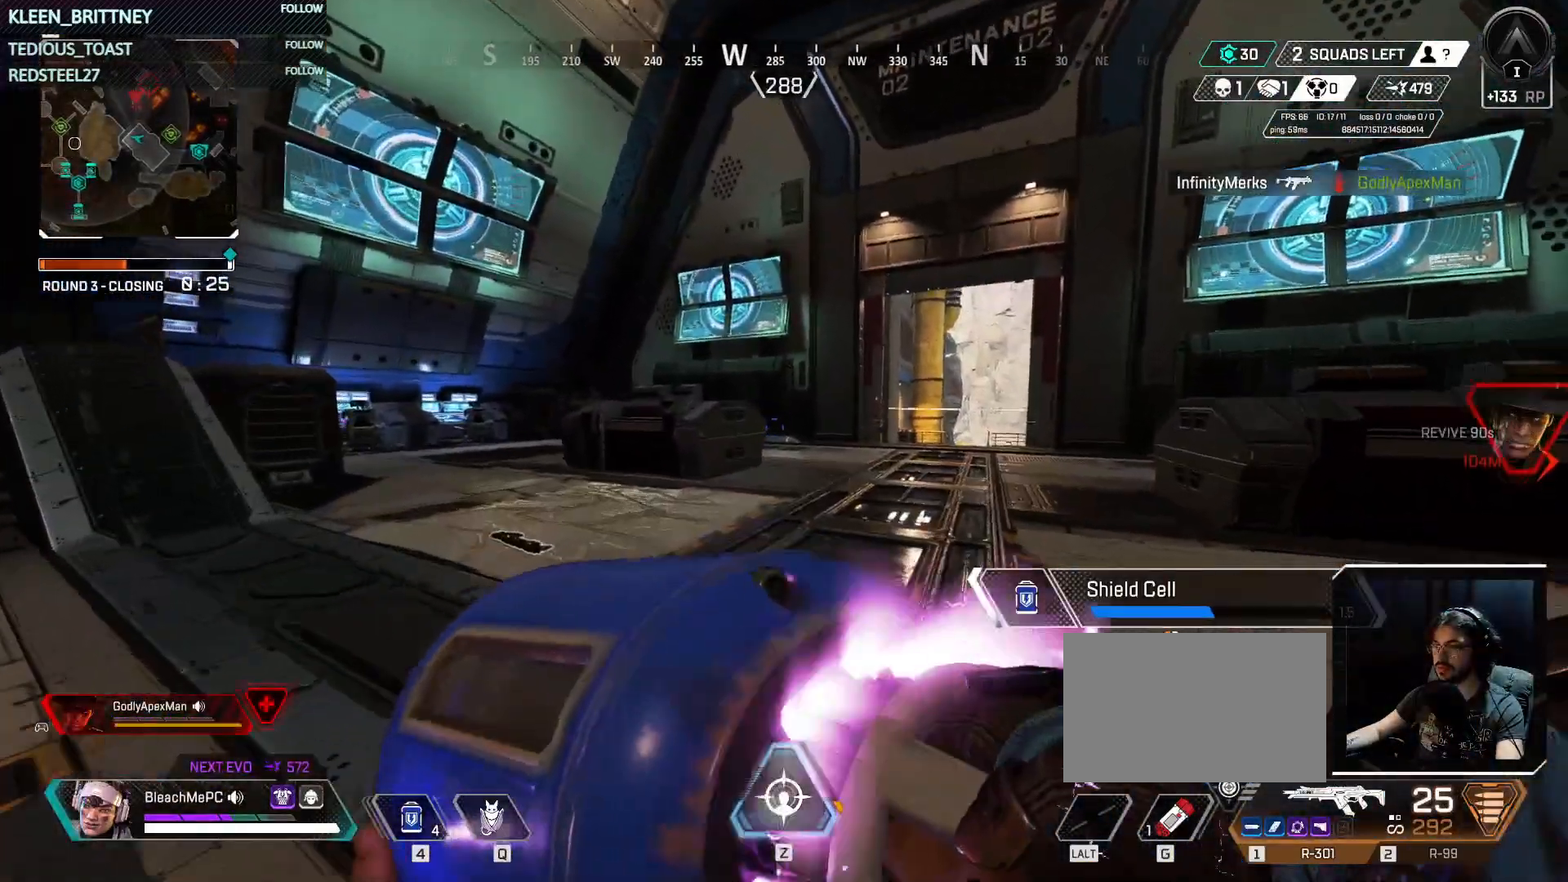
{"keys": ["w"], "mouse": [], "events": [[200, "t", "up"]]}
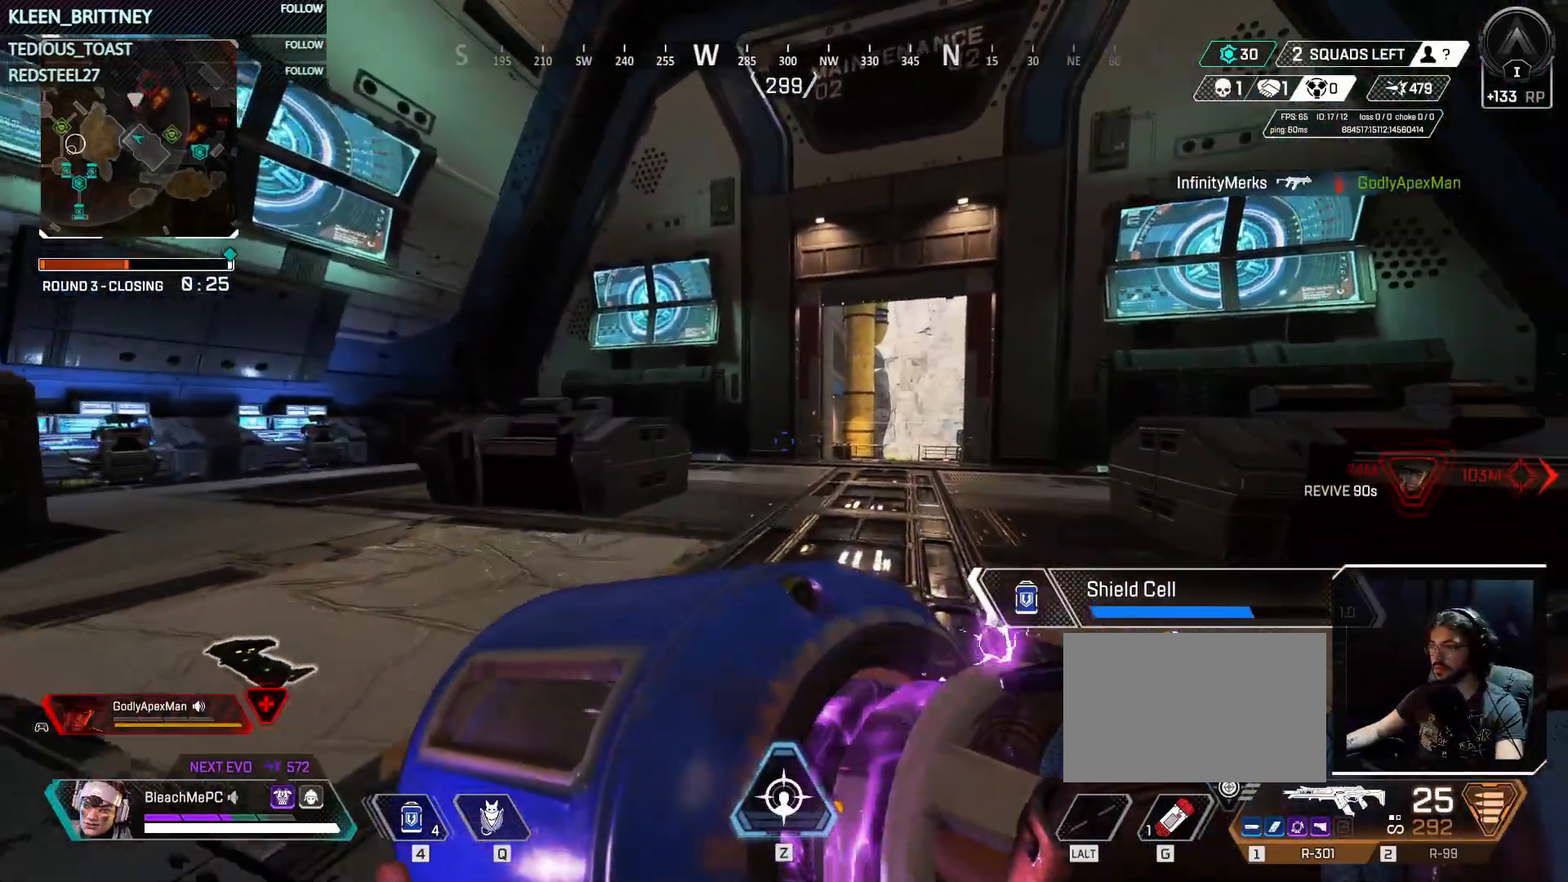
{"keys": ["w"], "mouse": [], "events": []}
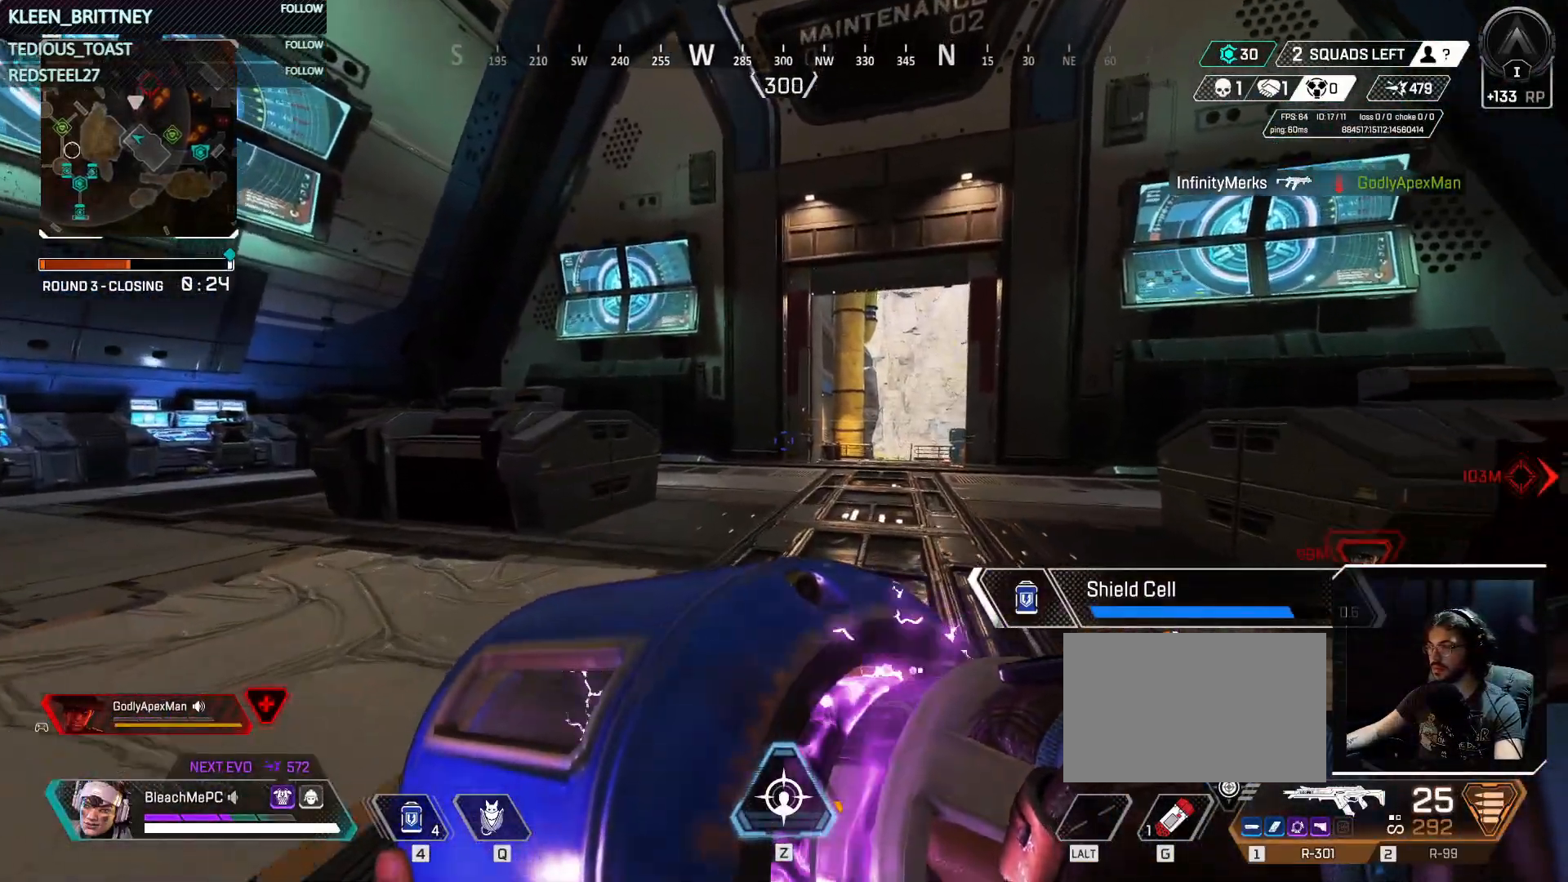
{"keys": ["w"], "mouse": [], "events": []}
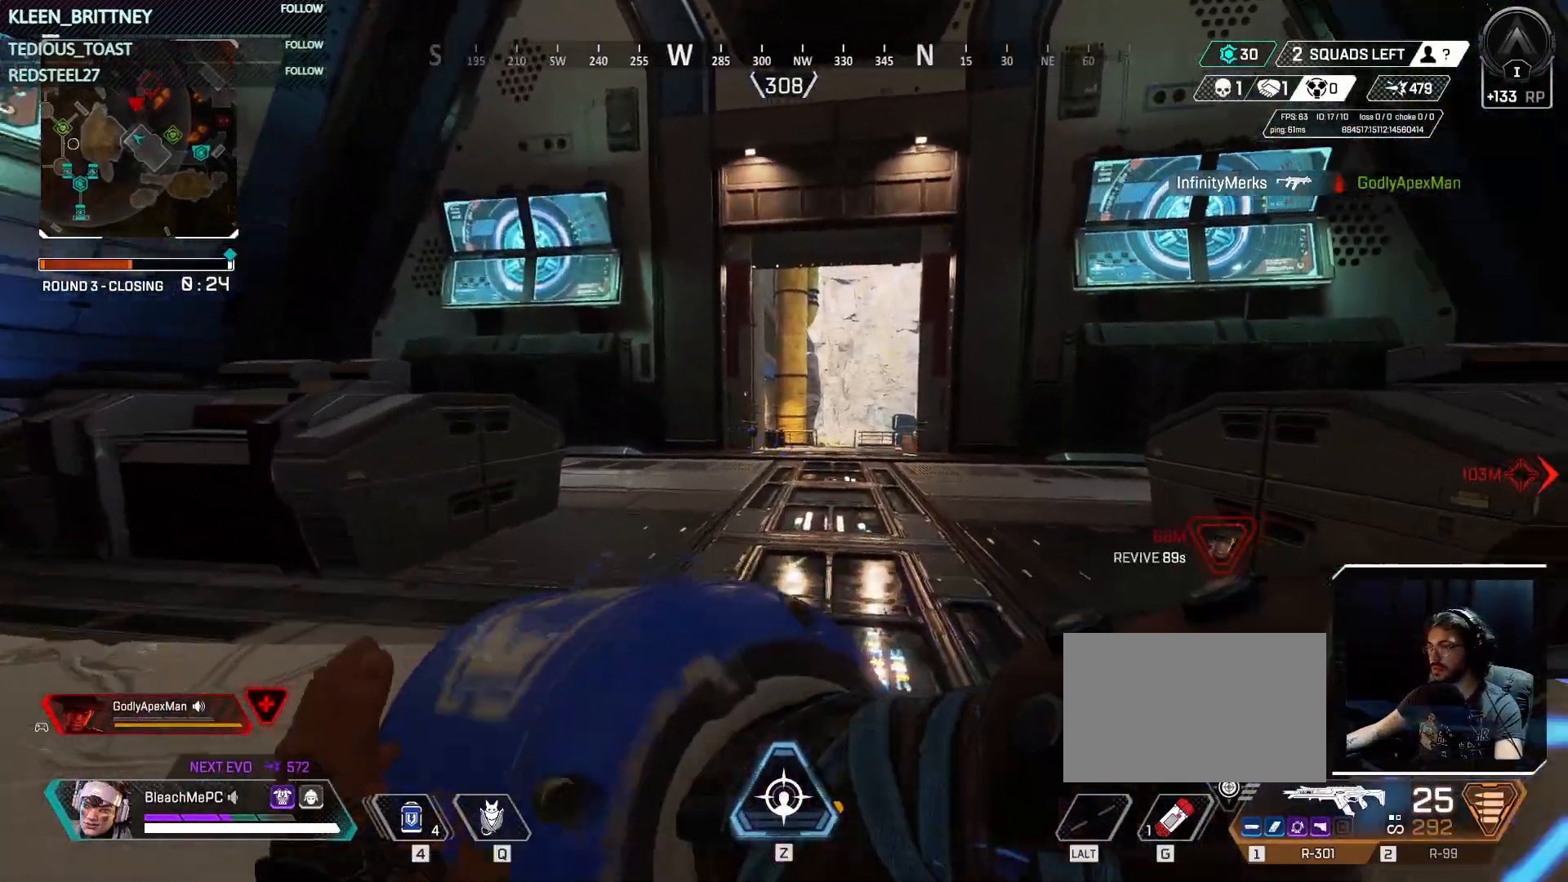
{"keys": ["w"], "mouse": [], "events": [[367, "4", "down"], [467, "4", "up"]]}
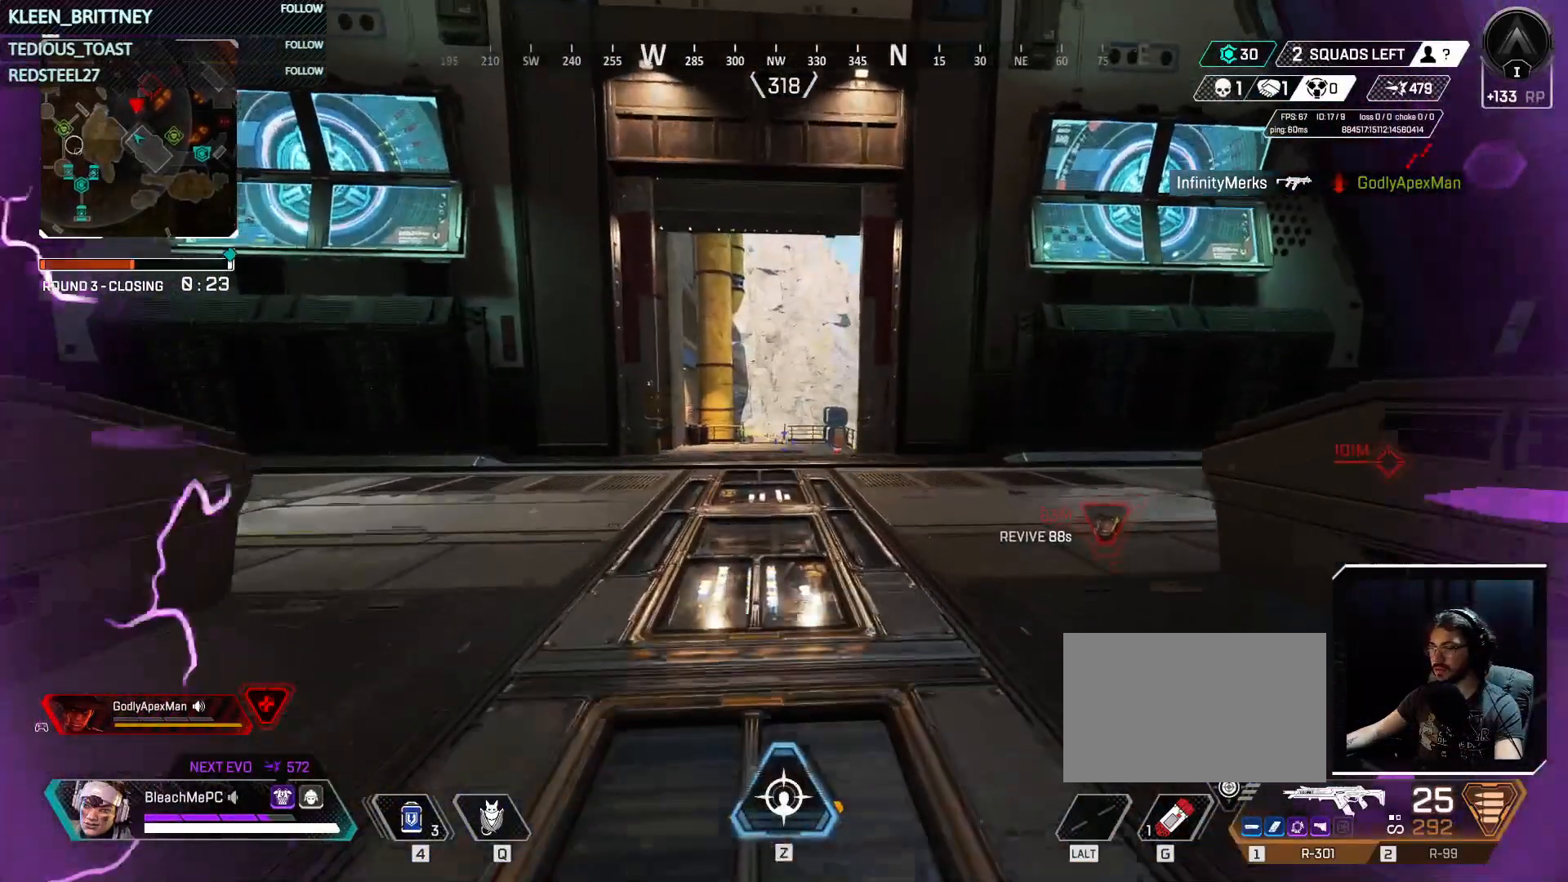
{"keys": ["w"], "mouse": [], "events": []}
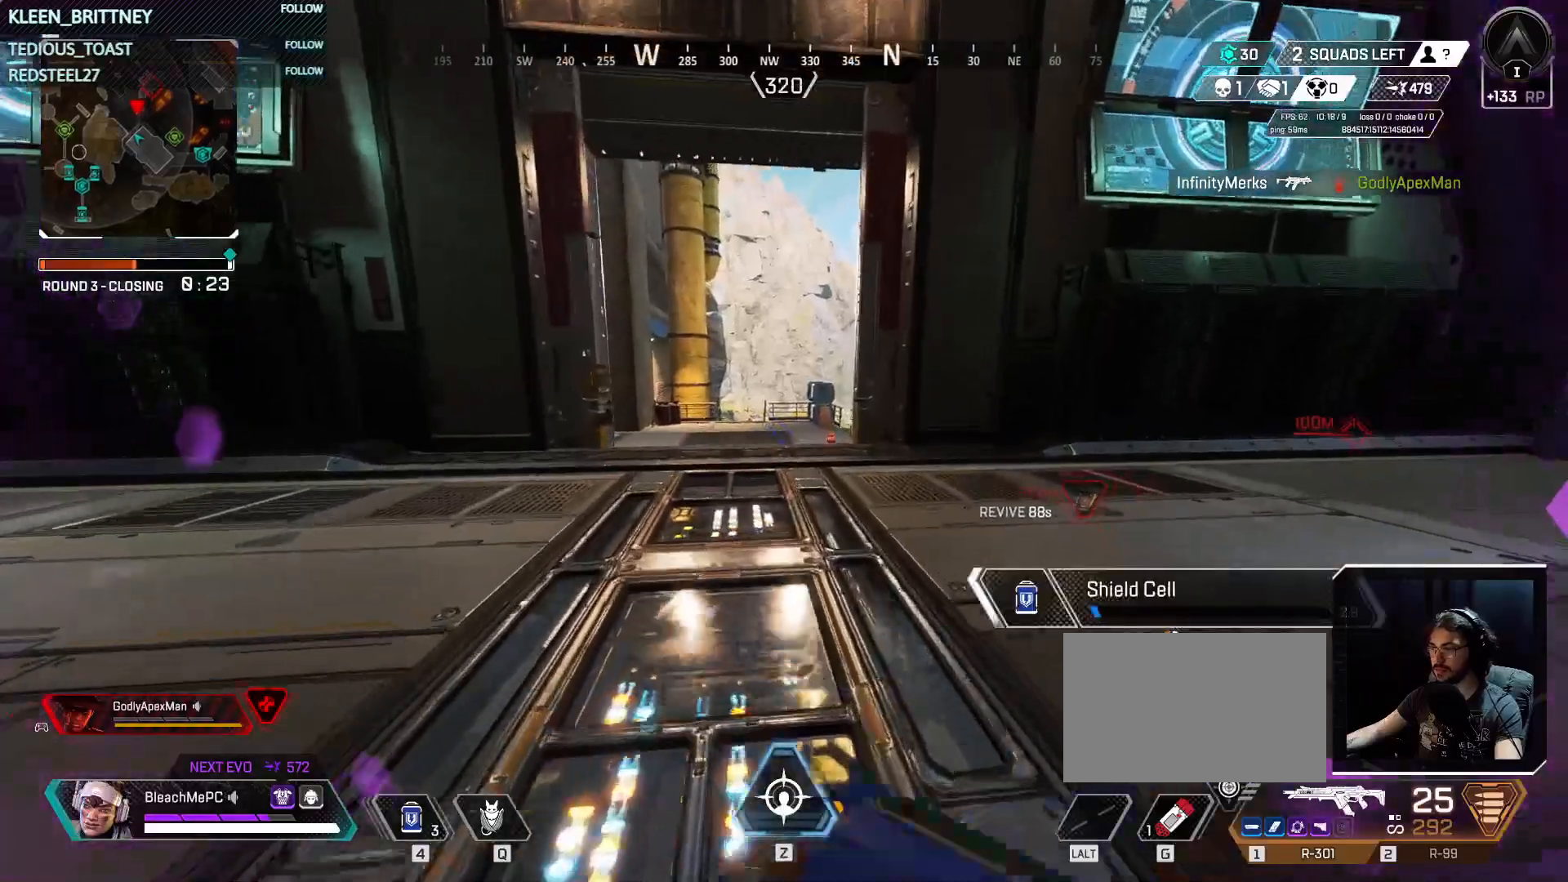
{"keys": ["w"], "mouse": [], "events": []}
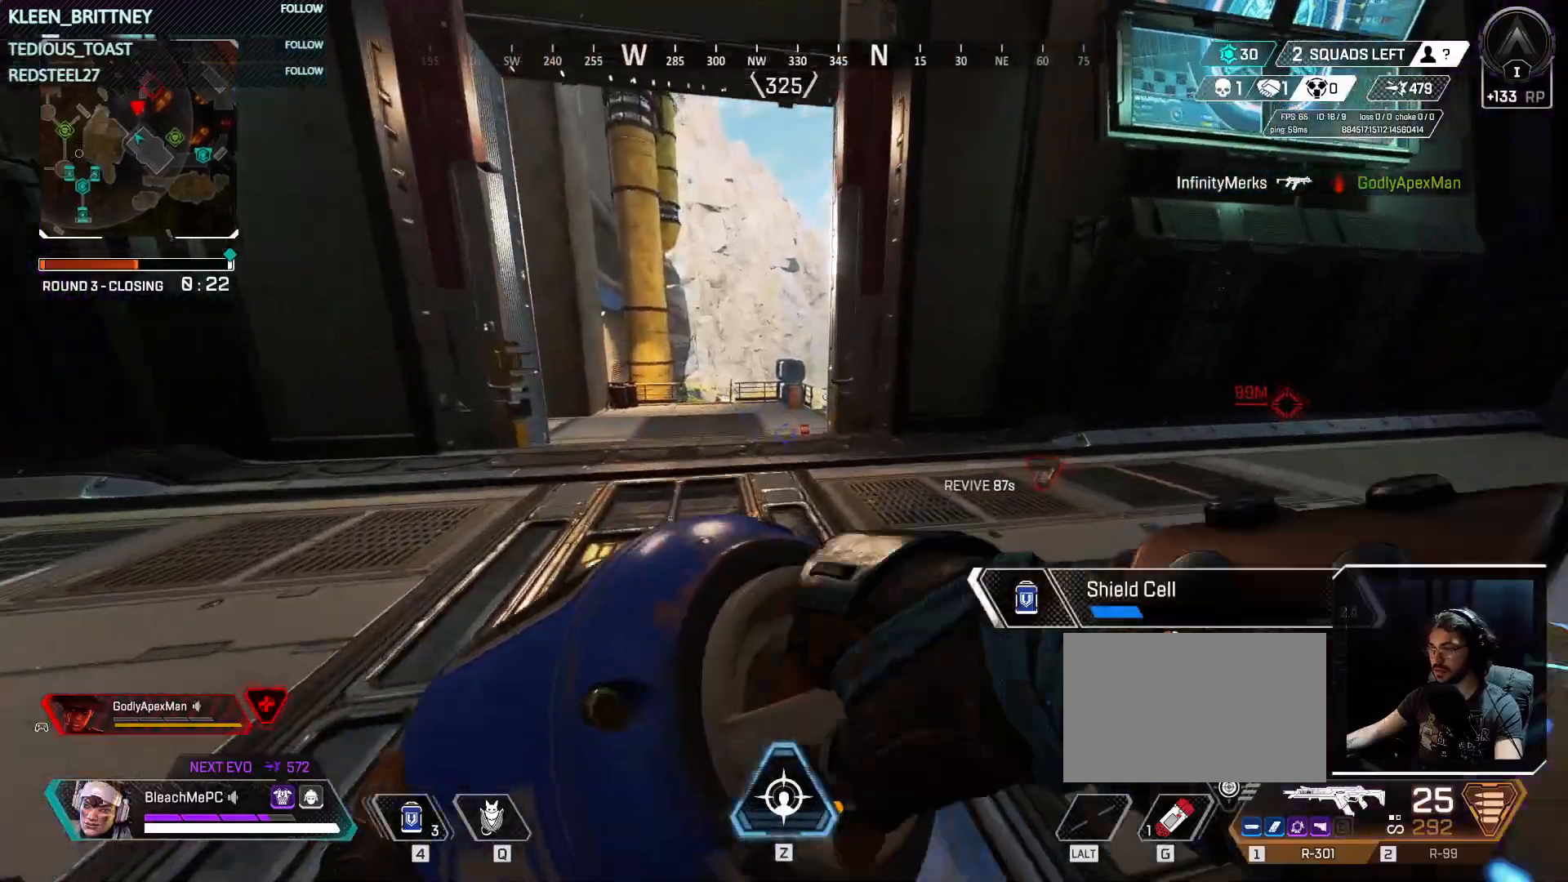
{"keys": ["w"], "mouse": [], "events": []}
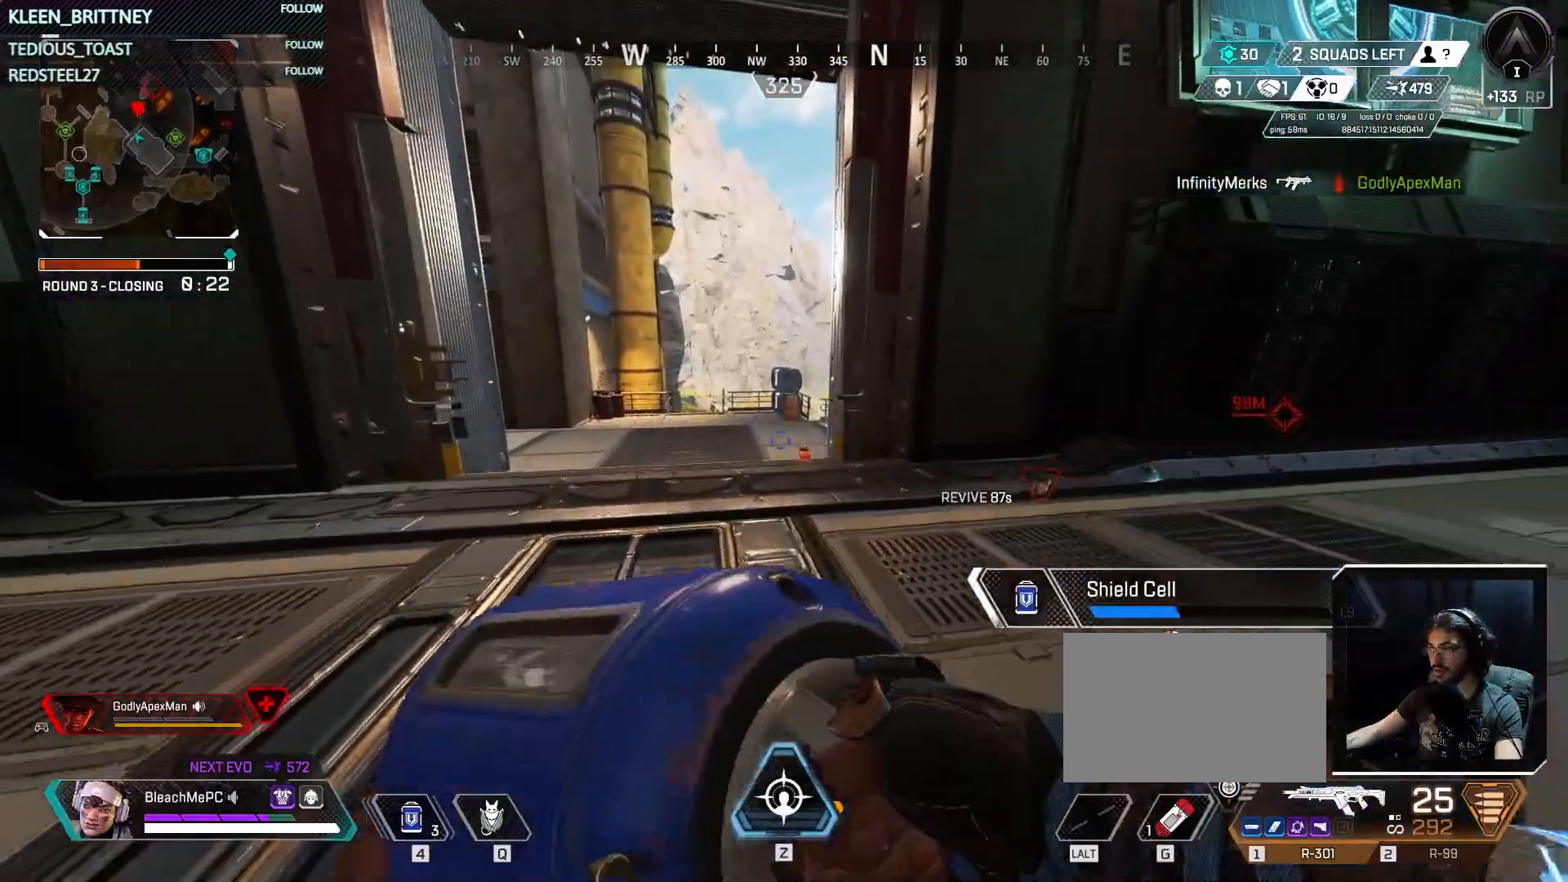
{"keys": ["t", "w"], "mouse": [], "events": [[250, "t", "down"]]}